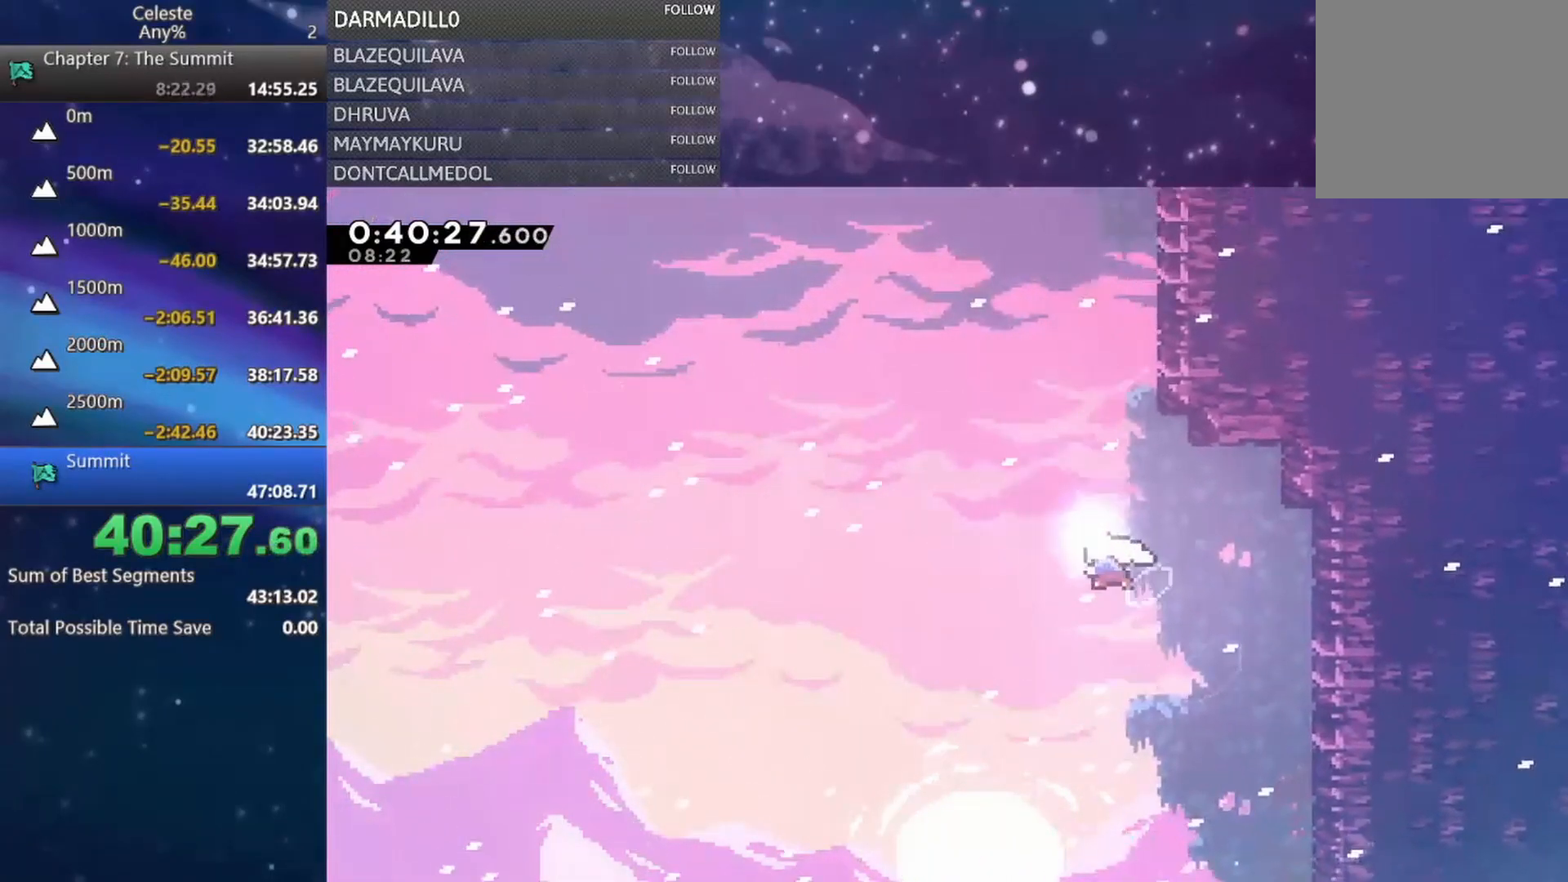
Gameplay with a controller (Xbox layout); each line is a JSON object with the inputs held at the frame after it. "events" lists button and stick changes between this image and that frame as [ms after this image, input, new state], when the widget could be followed in between. Not read: L3 R3 right_stick.
{"buttons": ["B", "DPAD_UP"], "left_stick": "center", "events": [[250, "B", "up"], [250, "DPAD_RIGHT", "down"], [450, "B", "down"], [483, "DPAD_RIGHT", "up"]]}
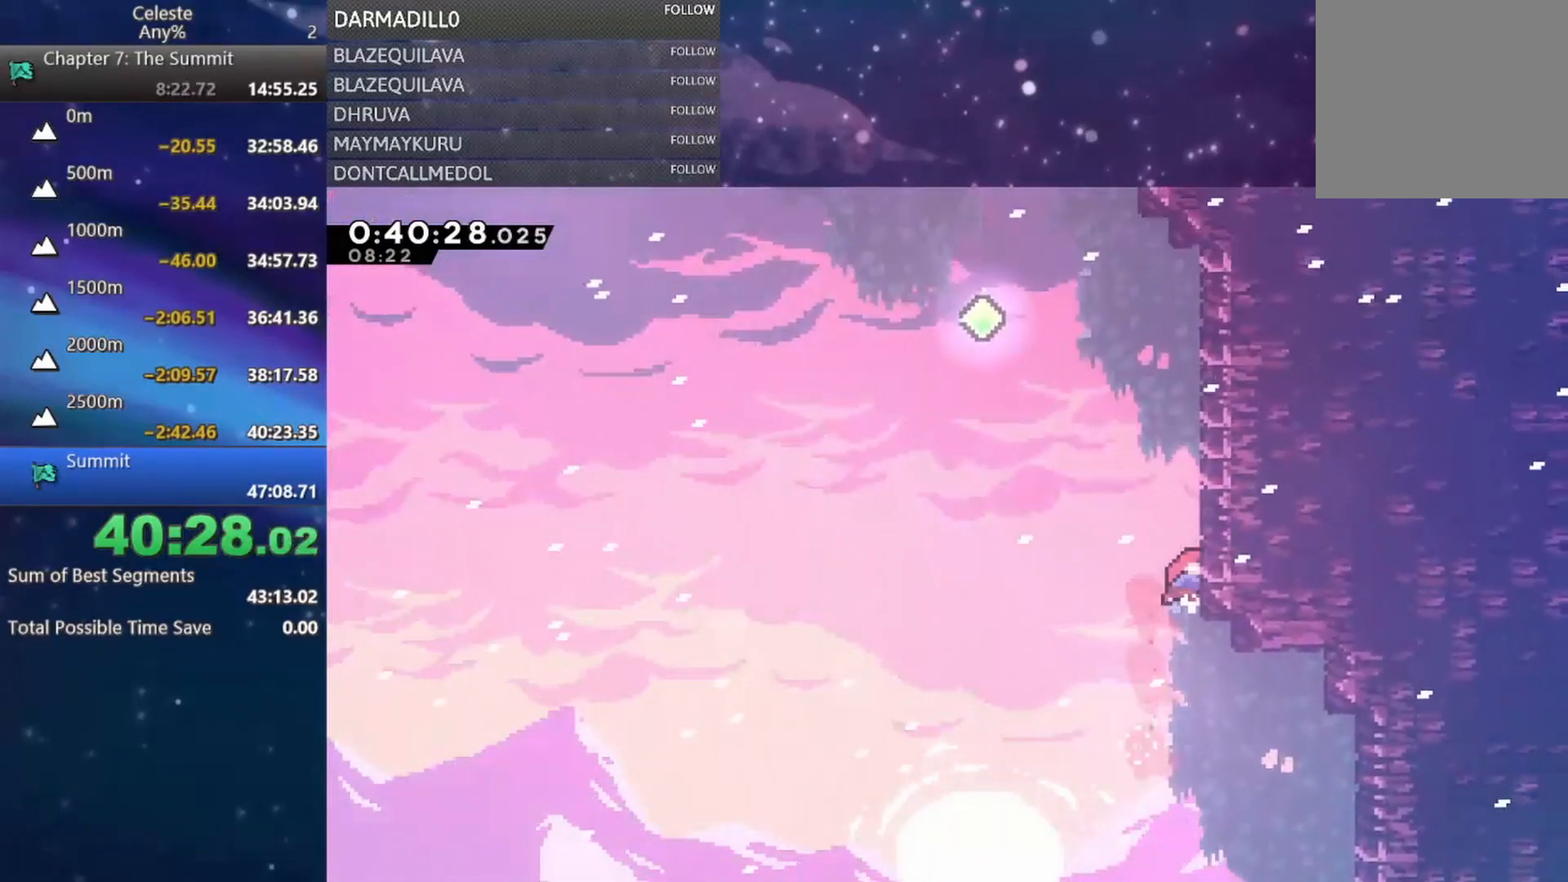
{"buttons": ["A", "DPAD_UP", "DPAD_LEFT"], "left_stick": "center", "events": [[83, "B", "up"], [150, "A", "down"], [167, "DPAD_LEFT", "down"], [333, "DPAD_UP", "up"], [467, "DPAD_UP", "down"]]}
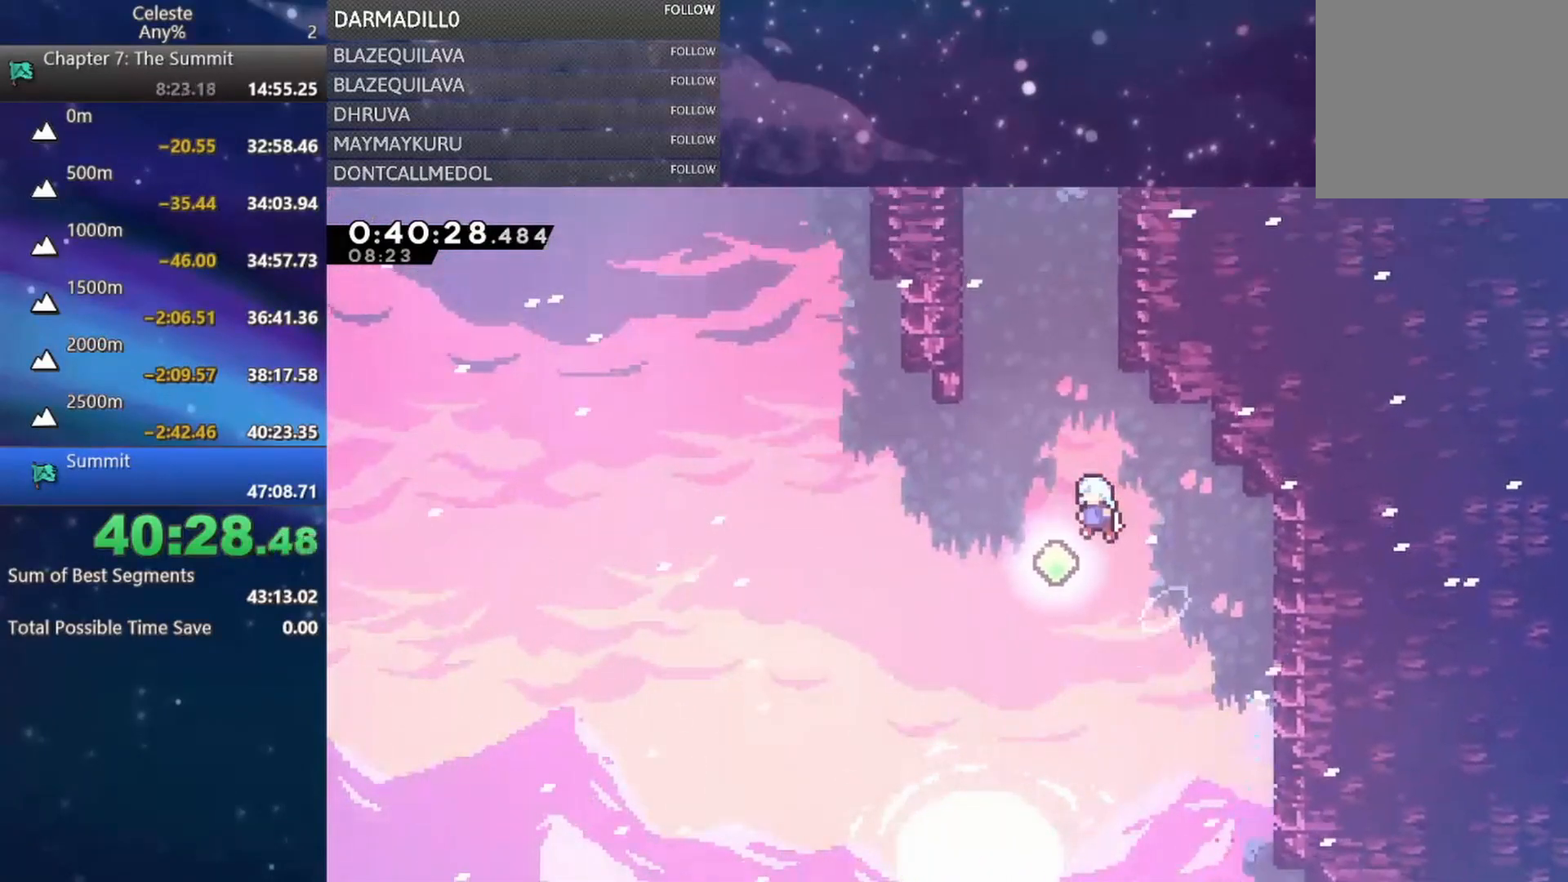
{"buttons": ["DPAD_UP", "DPAD_RIGHT"], "left_stick": "center", "events": [[33, "DPAD_LEFT", "up"], [50, "A", "up"], [150, "B", "down"], [367, "B", "up"], [500, "DPAD_RIGHT", "down"]]}
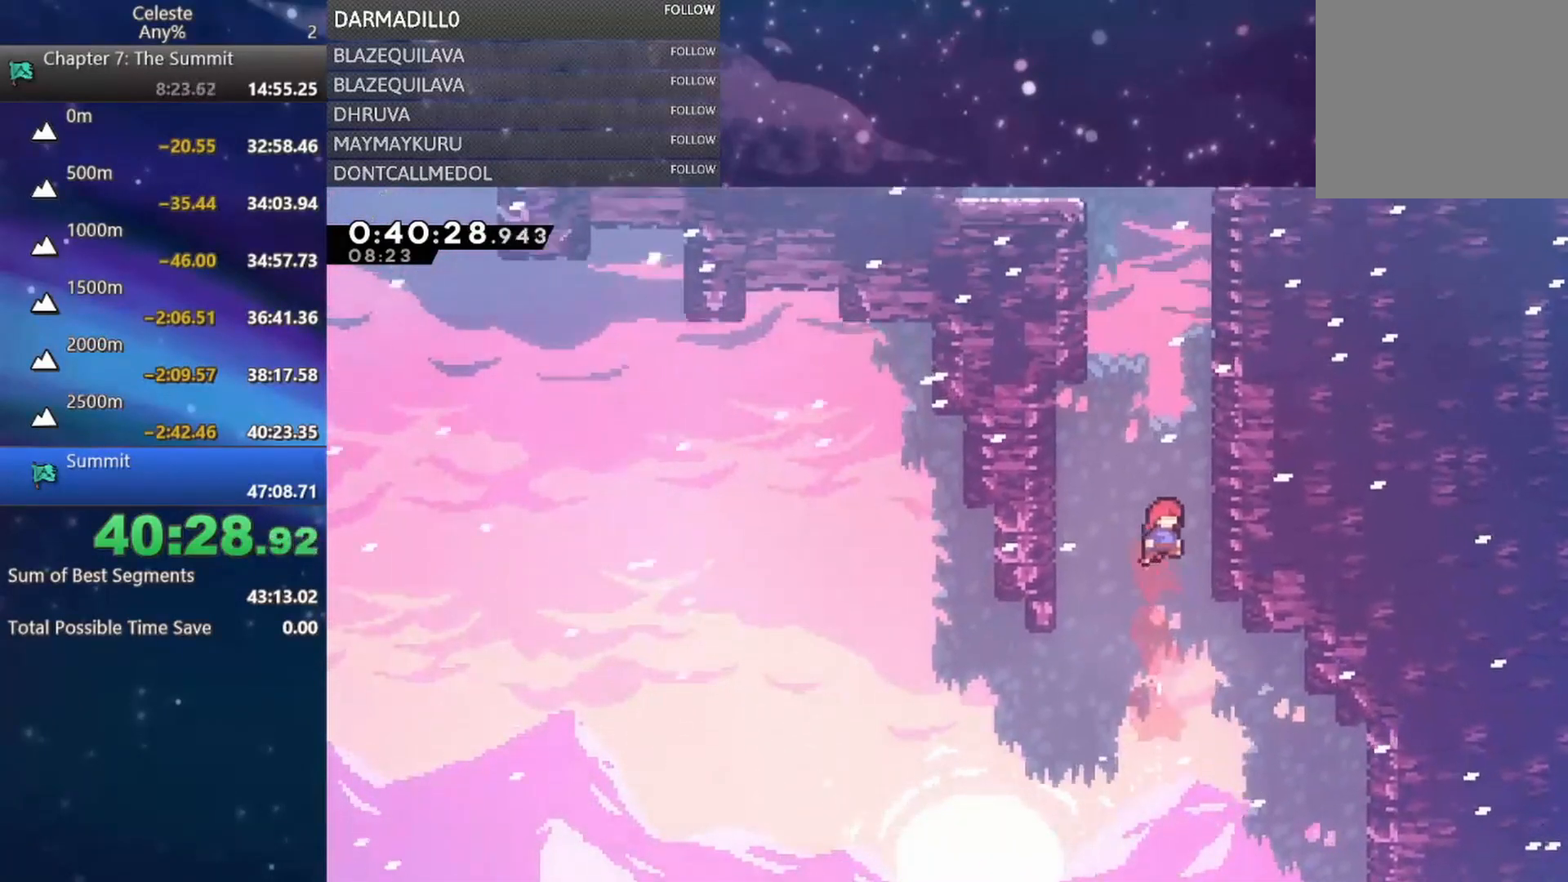
{"buttons": ["A", "DPAD_UP", "DPAD_LEFT"], "left_stick": "center", "events": [[133, "B", "down"], [150, "DPAD_RIGHT", "up"], [317, "B", "up"], [350, "A", "down"], [450, "DPAD_LEFT", "down"]]}
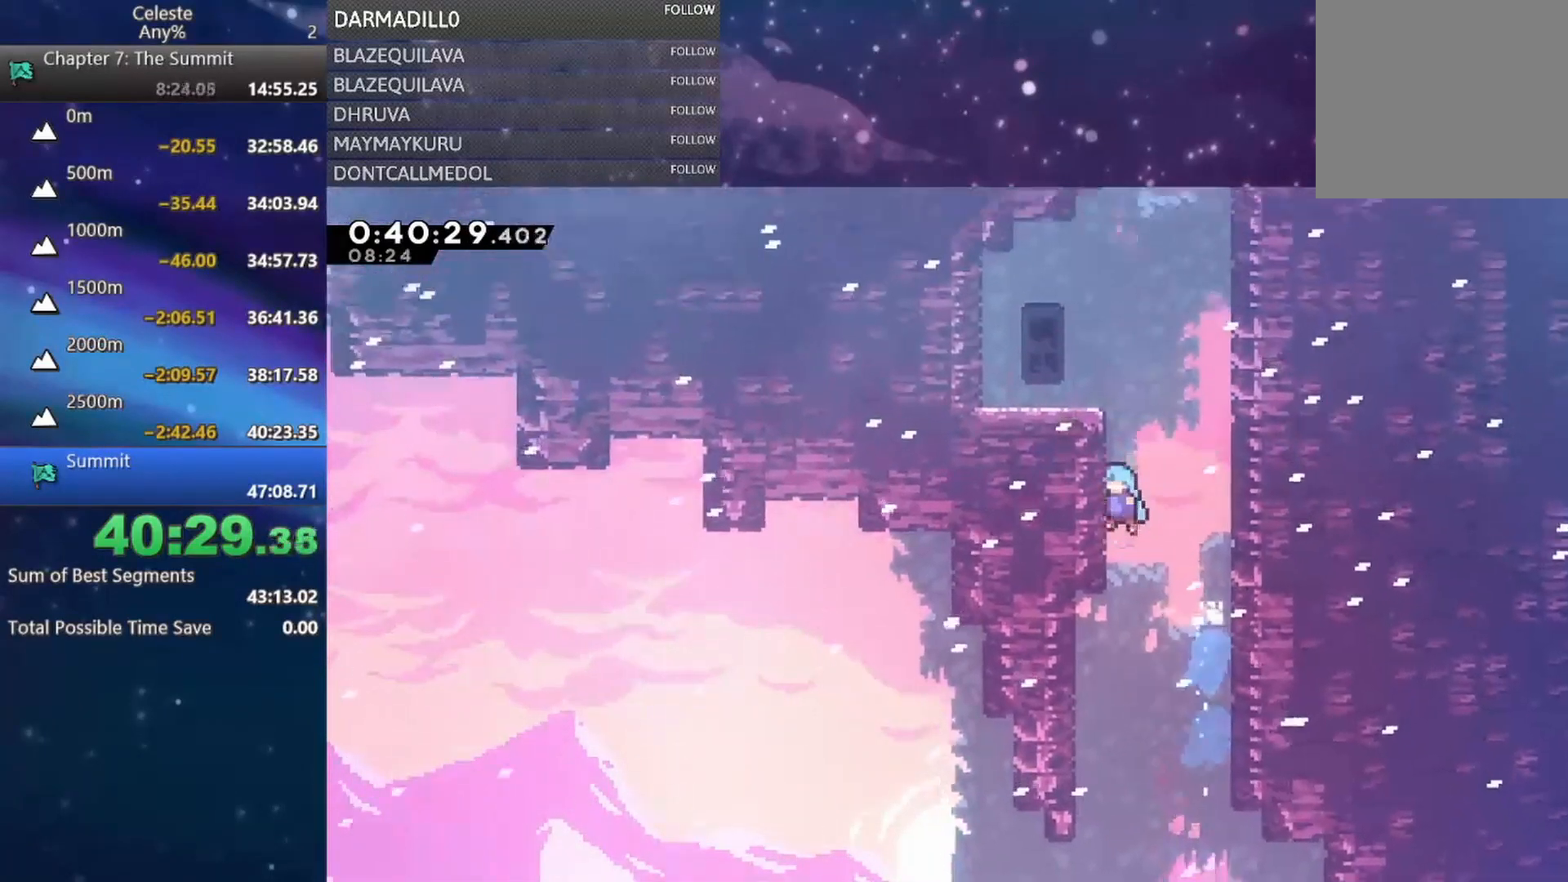
{"buttons": [], "left_stick": "center", "events": [[33, "R1", "down"], [83, "A", "up"], [150, "A", "down"], [300, "A", "up"], [317, "R1", "up"], [333, "DPAD_UP", "up"], [350, "DPAD_LEFT", "up"]]}
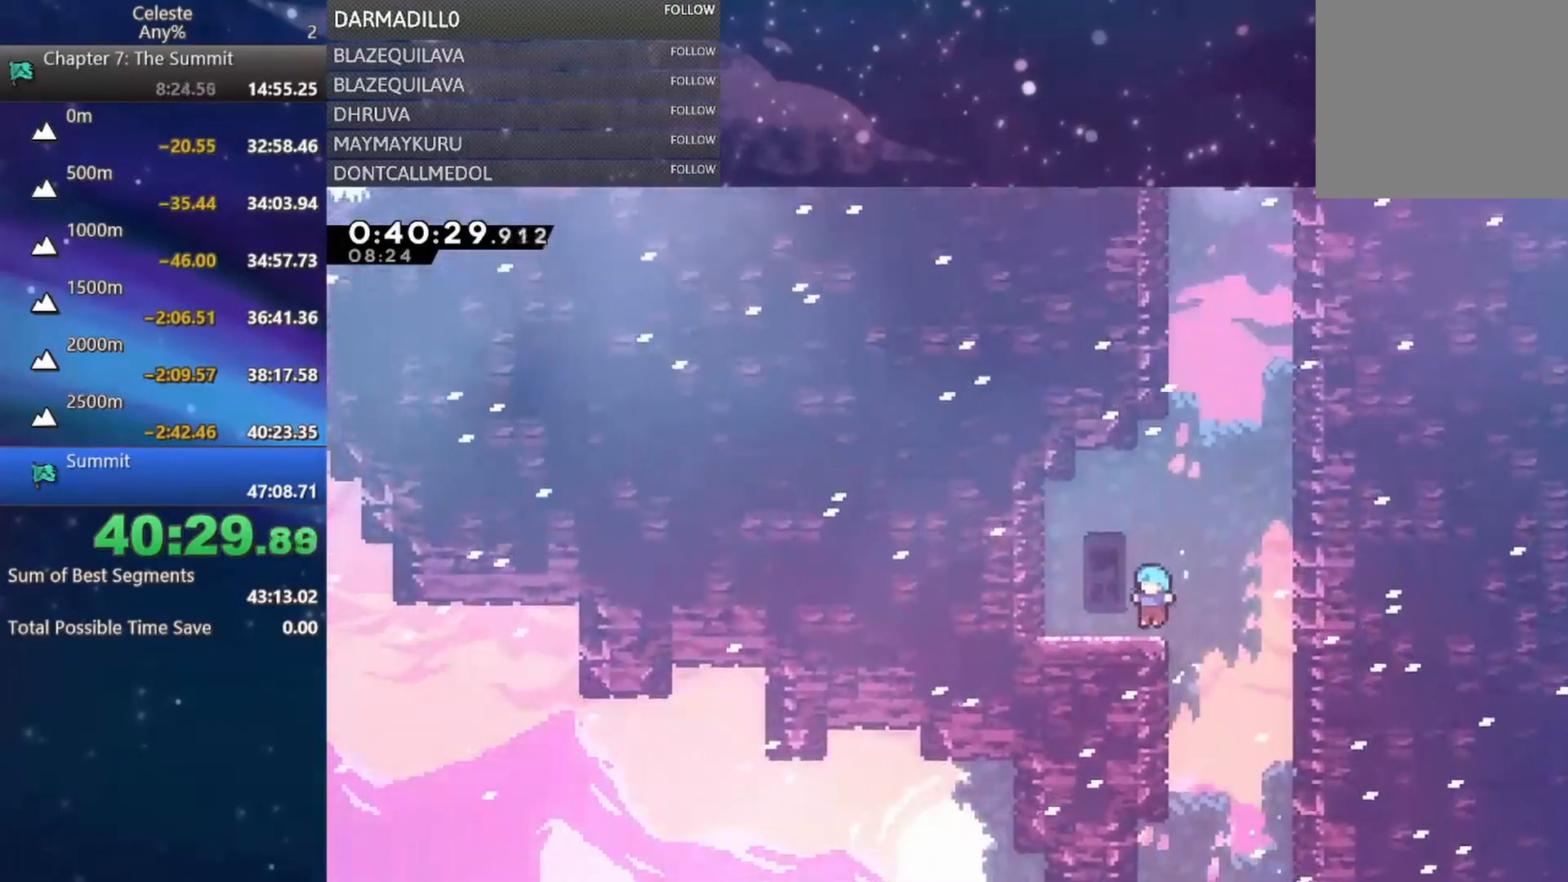
{"buttons": ["DPAD_UP"], "left_stick": "center", "events": [[67, "A", "down"], [67, "DPAD_RIGHT", "down"], [100, "DPAD_UP", "down"], [200, "A", "up"], [200, "DPAD_RIGHT", "up"], [267, "B", "down"], [500, "B", "up"]]}
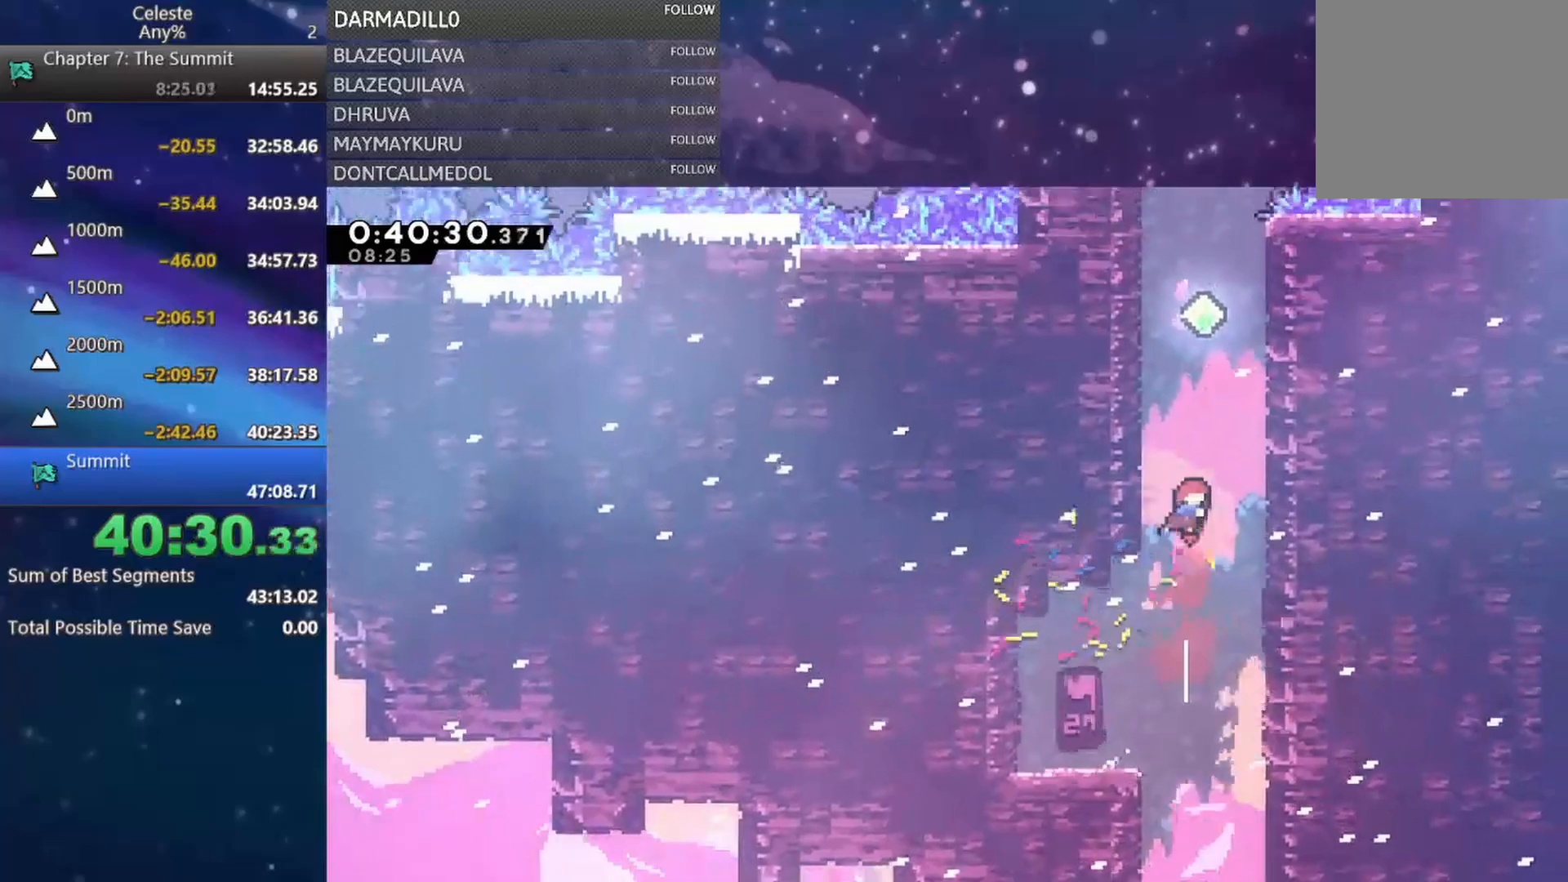
{"buttons": ["A", "R1", "DPAD_UP", "DPAD_LEFT"], "left_stick": "center", "events": [[100, "B", "down"], [267, "DPAD_LEFT", "down"], [333, "R1", "down"], [367, "B", "up"], [483, "A", "down"]]}
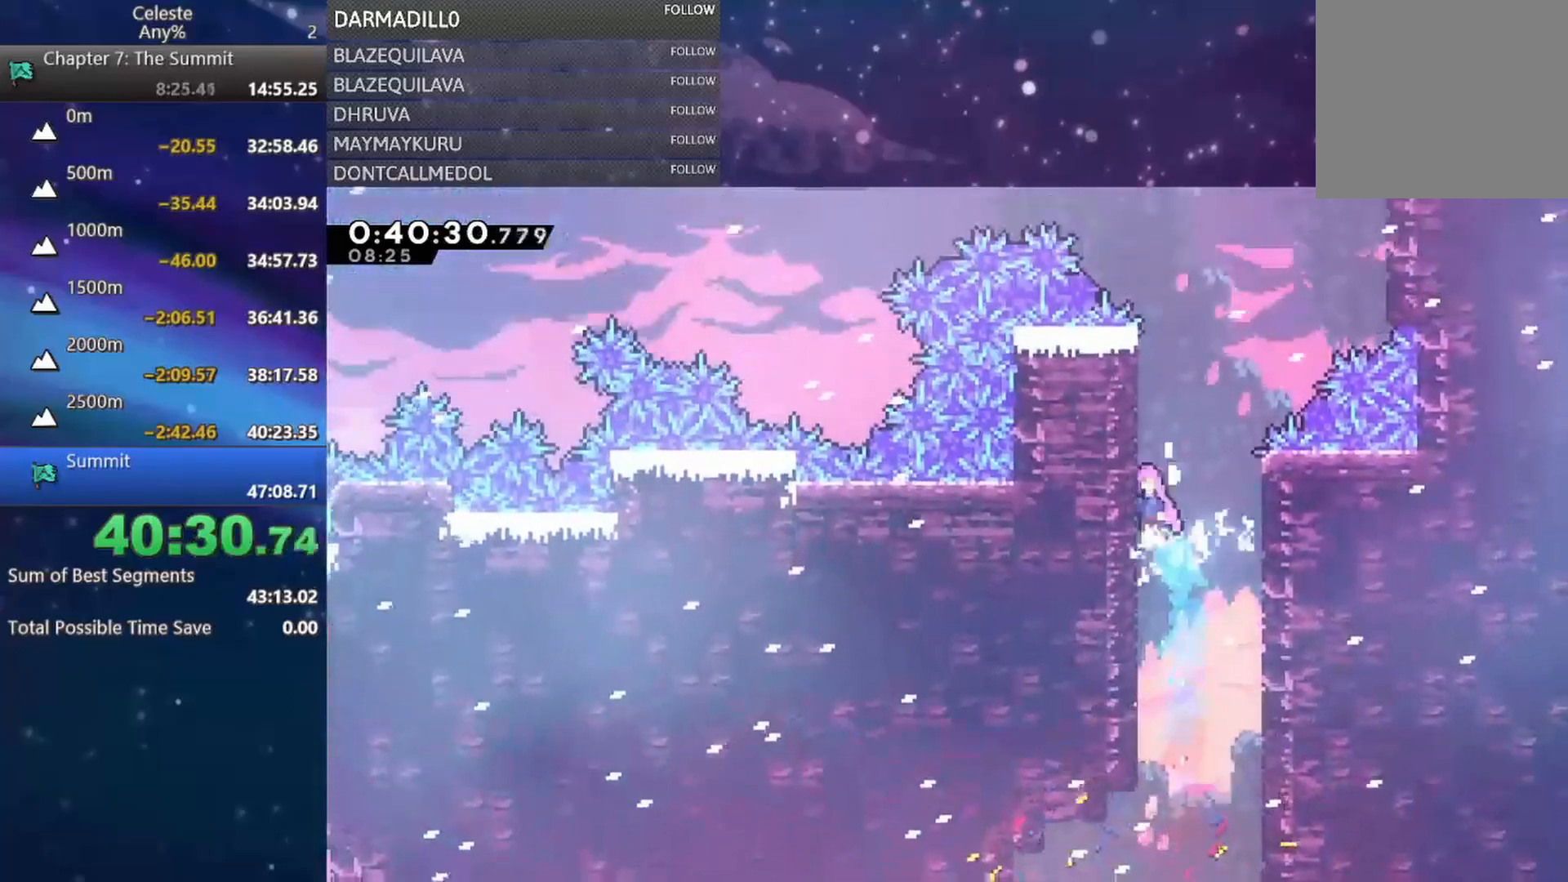
{"buttons": ["A", "DPAD_UP", "DPAD_RIGHT"], "left_stick": "center", "events": [[183, "A", "up"], [200, "R1", "up"], [217, "DPAD_LEFT", "up"], [250, "B", "down"], [350, "B", "up"], [433, "A", "down"], [467, "DPAD_RIGHT", "down"]]}
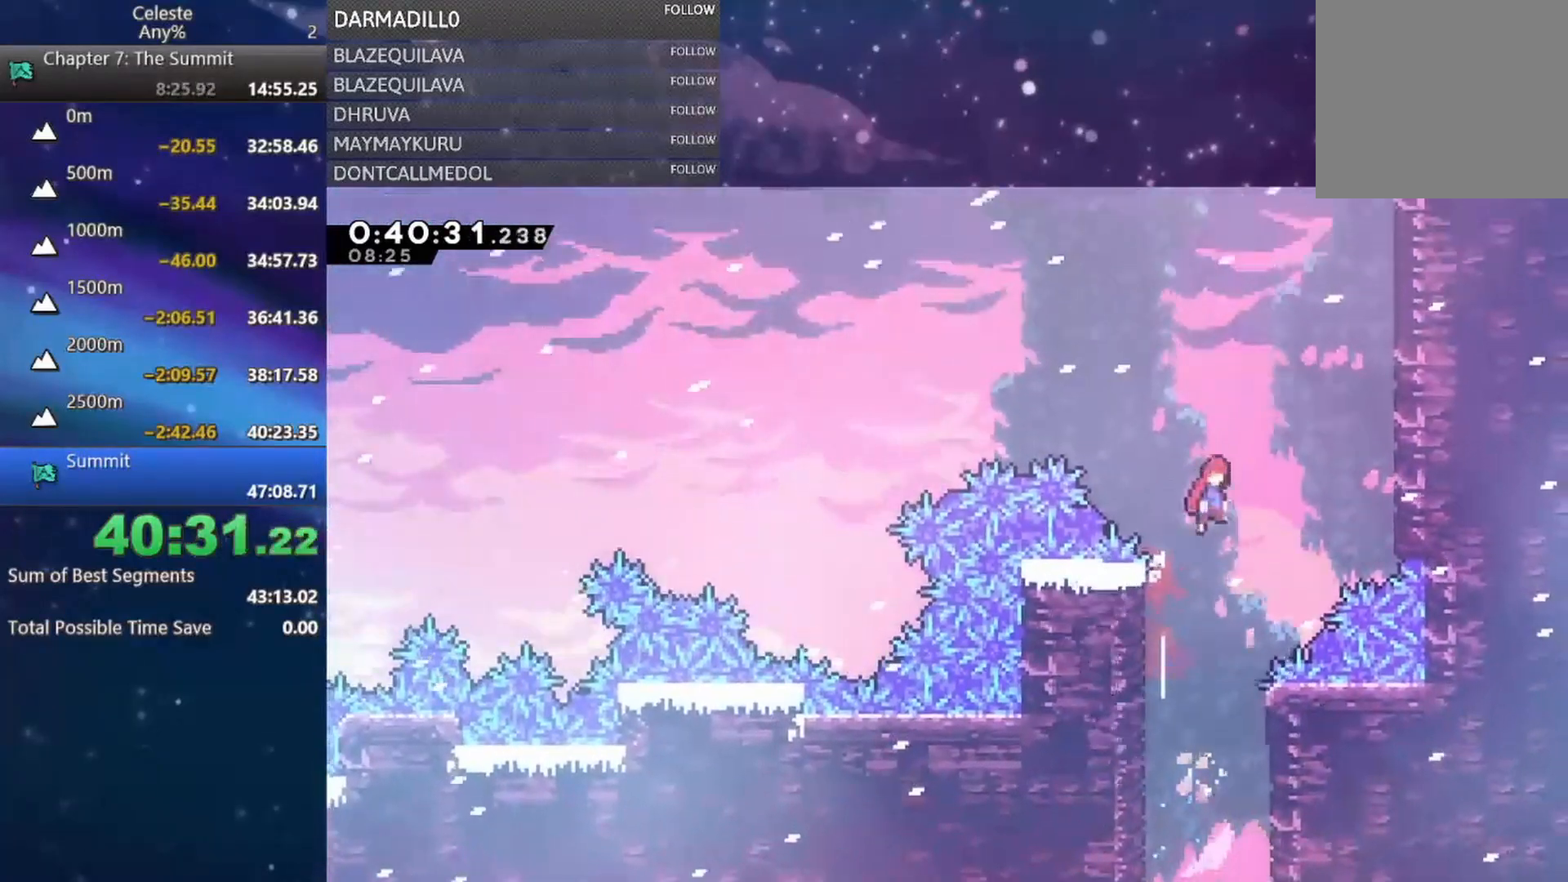
{"buttons": ["A", "R1", "DPAD_UP", "DPAD_RIGHT"], "left_stick": "center", "events": [[200, "R1", "down"], [333, "A", "up"], [483, "A", "down"]]}
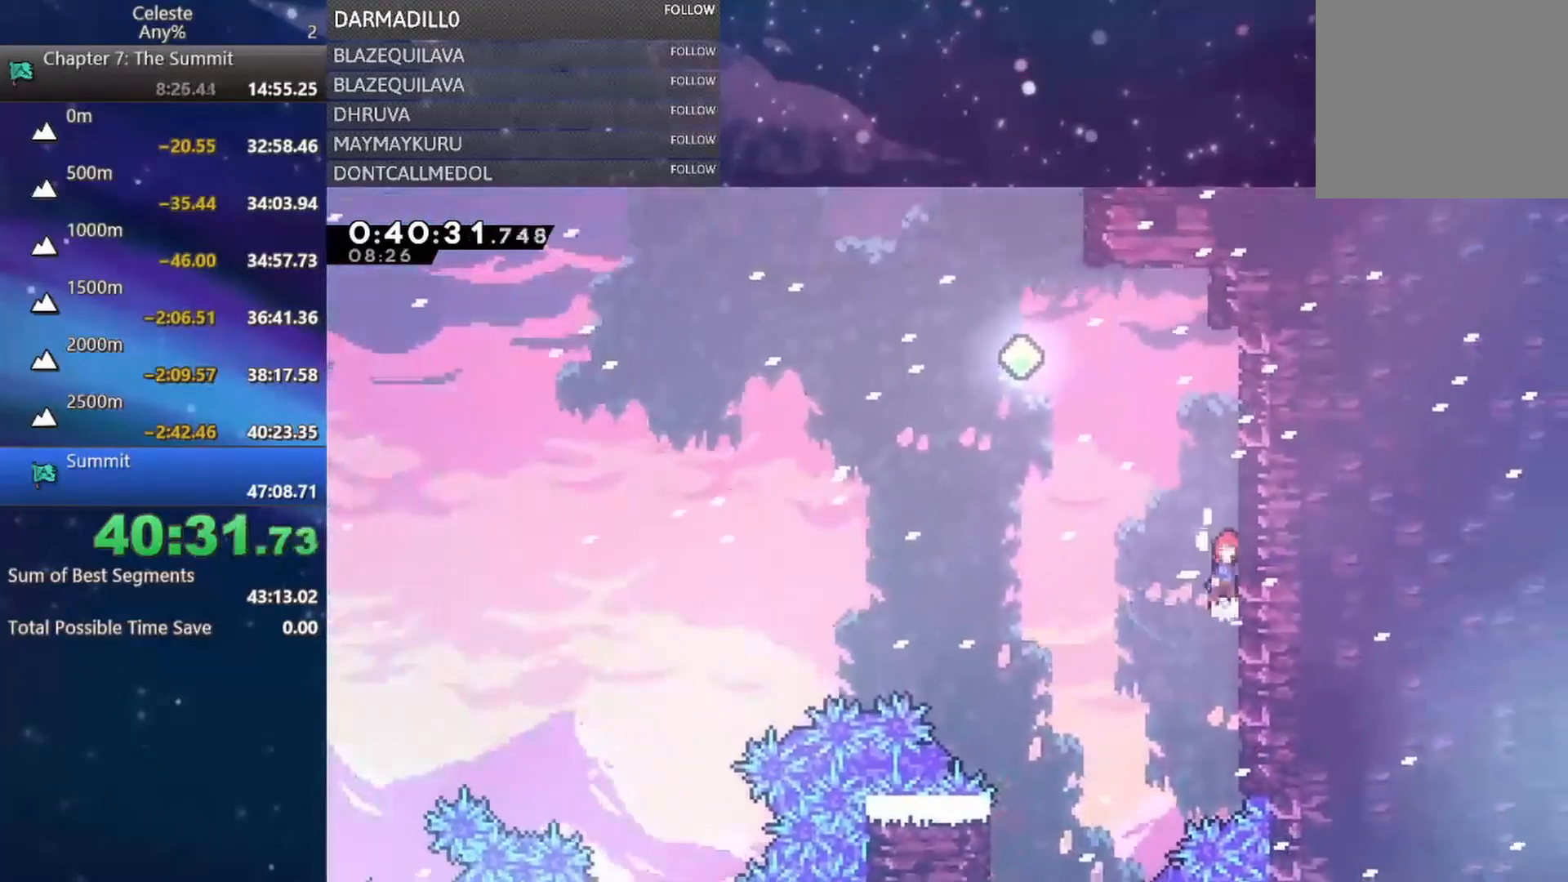
{"buttons": ["A", "DPAD_UP", "DPAD_LEFT"], "left_stick": "center", "events": [[100, "R1", "up"], [133, "A", "up"], [267, "B", "down"], [267, "DPAD_RIGHT", "up"], [383, "B", "up"], [400, "DPAD_LEFT", "down"], [433, "A", "down"]]}
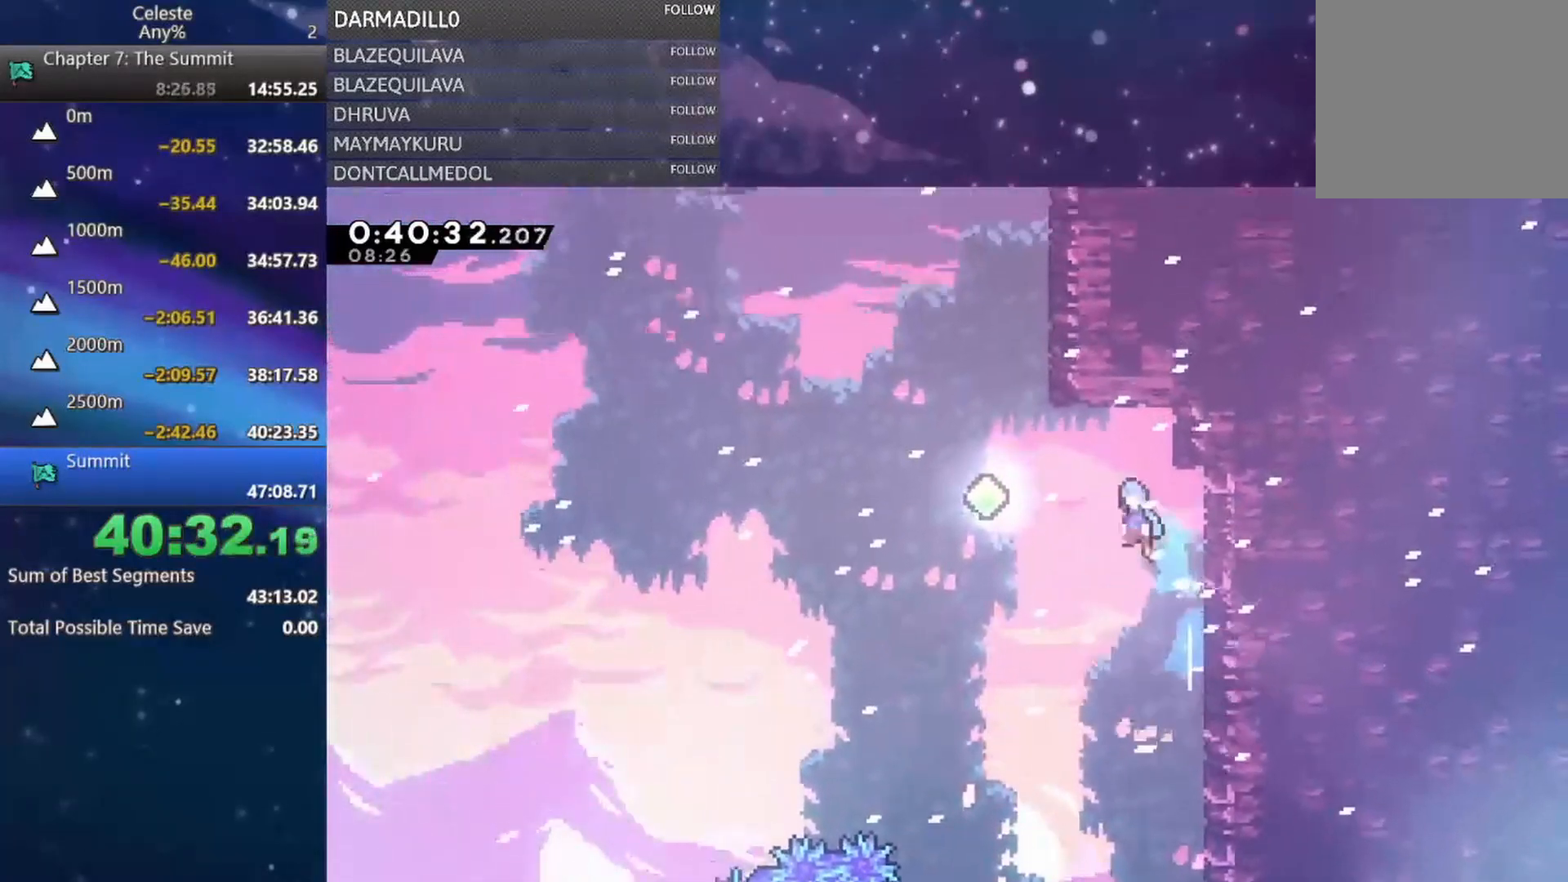
{"buttons": [], "left_stick": "center", "events": [[100, "DPAD_UP", "up"], [117, "A", "up"], [233, "DPAD_LEFT", "up"]]}
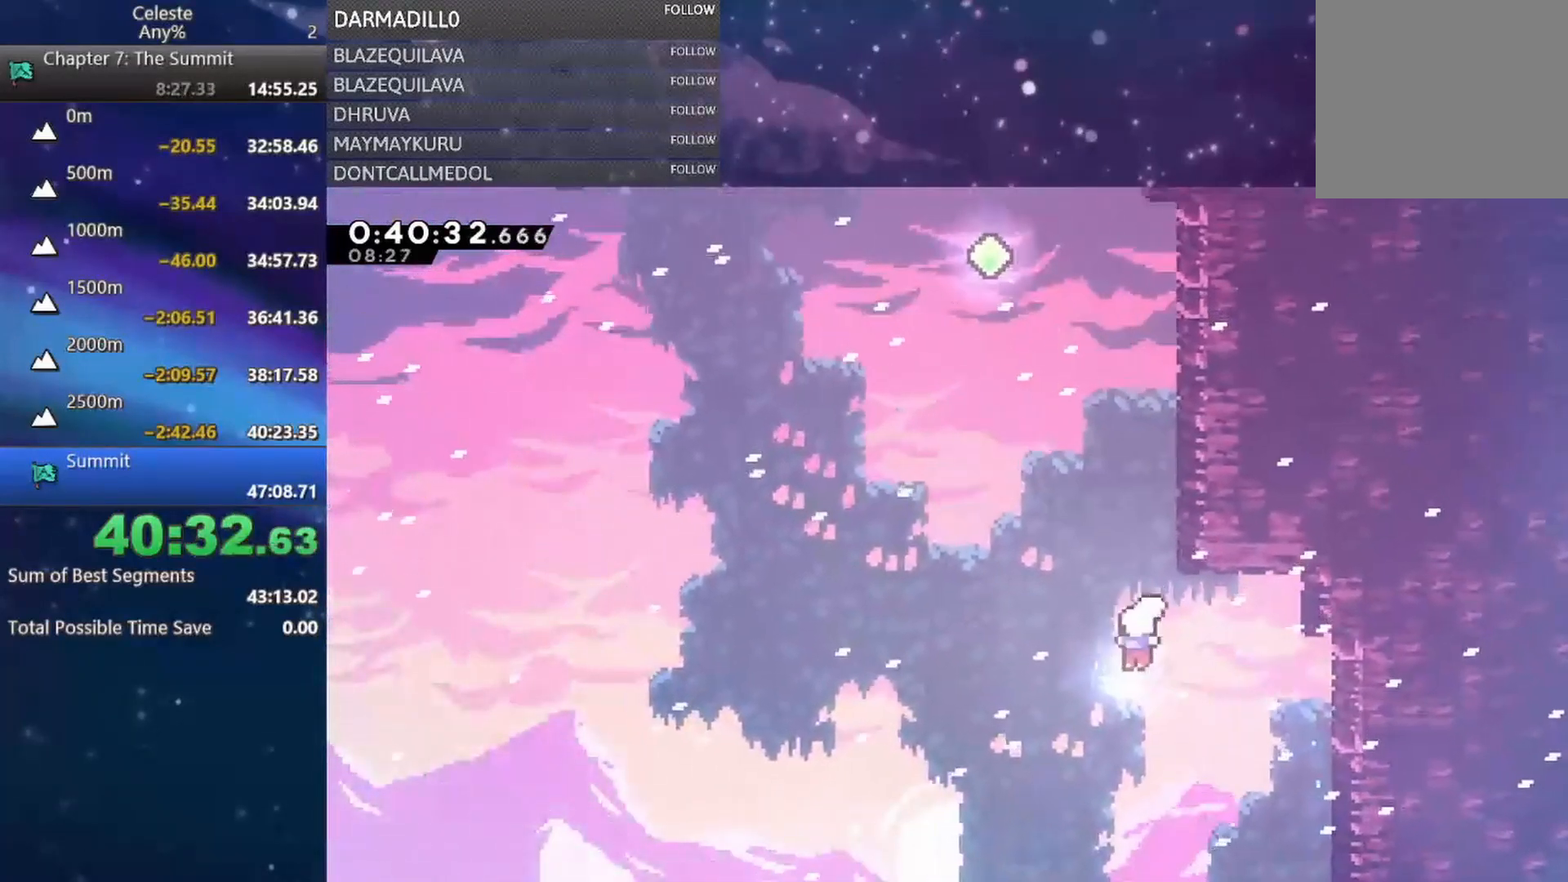
{"buttons": ["DPAD_UP", "DPAD_RIGHT"], "left_stick": "center", "events": [[17, "DPAD_UP", "down"], [33, "B", "down"], [200, "DPAD_RIGHT", "down"], [250, "B", "up"]]}
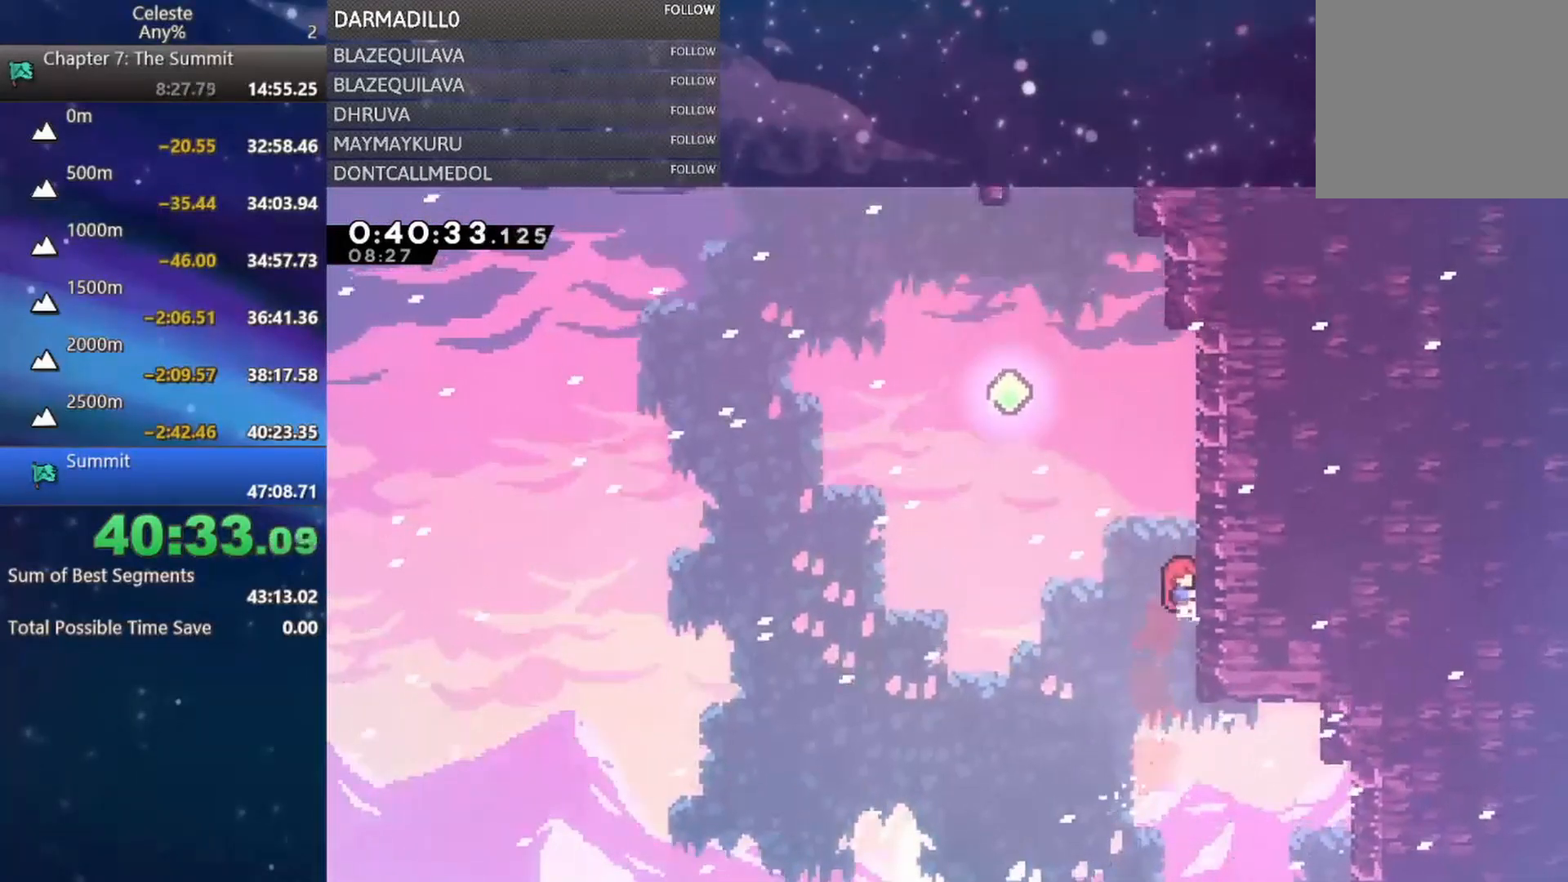
{"buttons": ["DPAD_LEFT"], "left_stick": "center", "events": [[50, "DPAD_RIGHT", "up"], [83, "B", "down"], [167, "B", "up"], [233, "A", "down"], [233, "DPAD_LEFT", "down"], [333, "DPAD_UP", "up"], [417, "A", "up"]]}
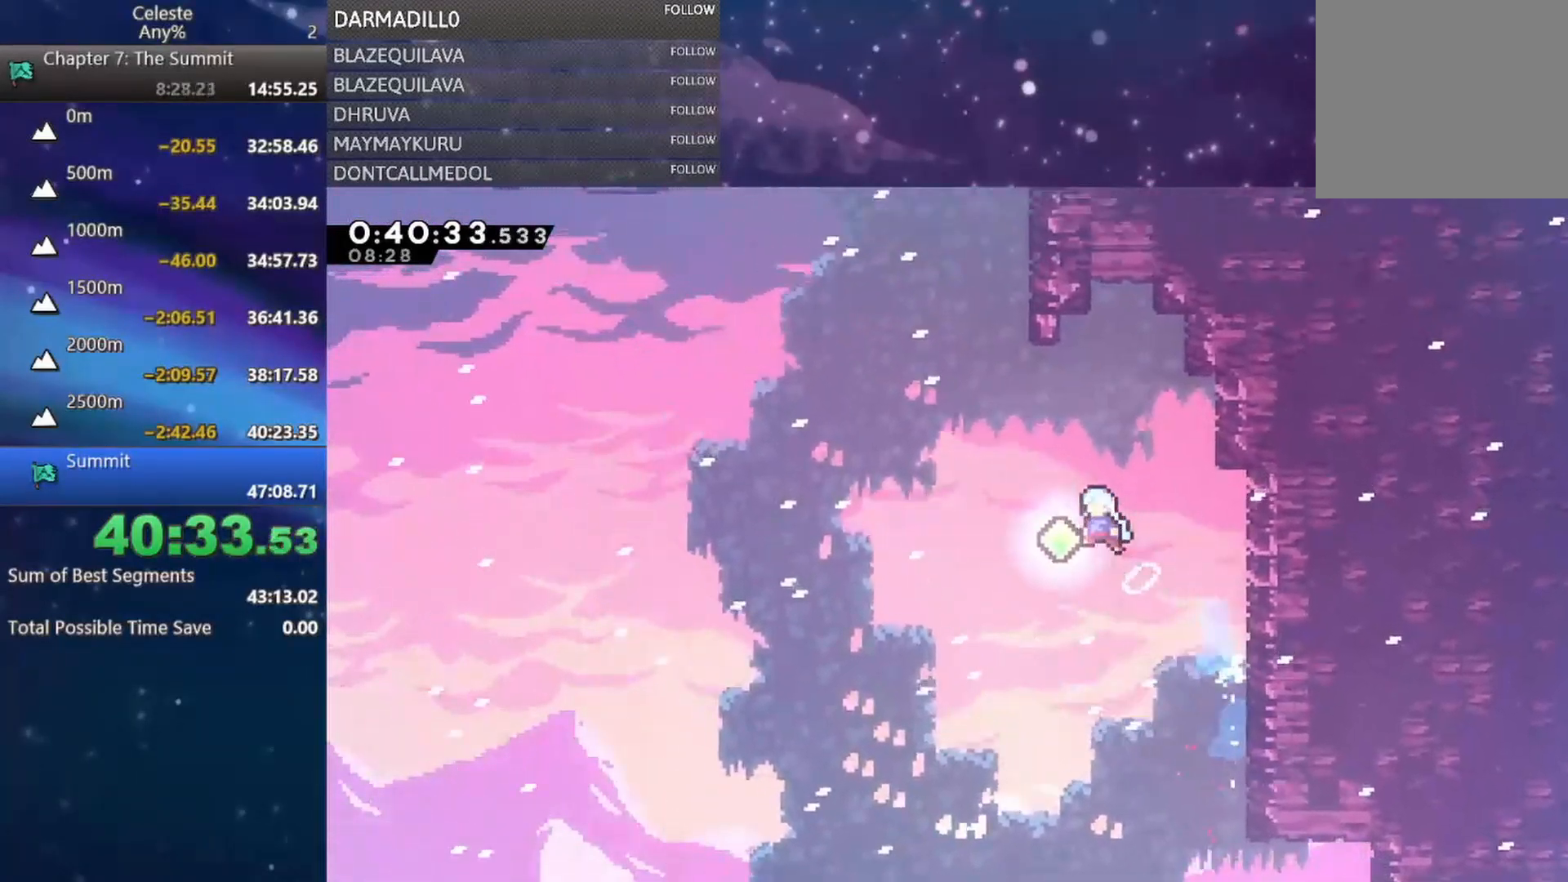
{"buttons": ["DPAD_UP"], "left_stick": "center", "events": [[167, "DPAD_UP", "down"], [233, "B", "down"], [250, "DPAD_LEFT", "up"], [417, "B", "up"]]}
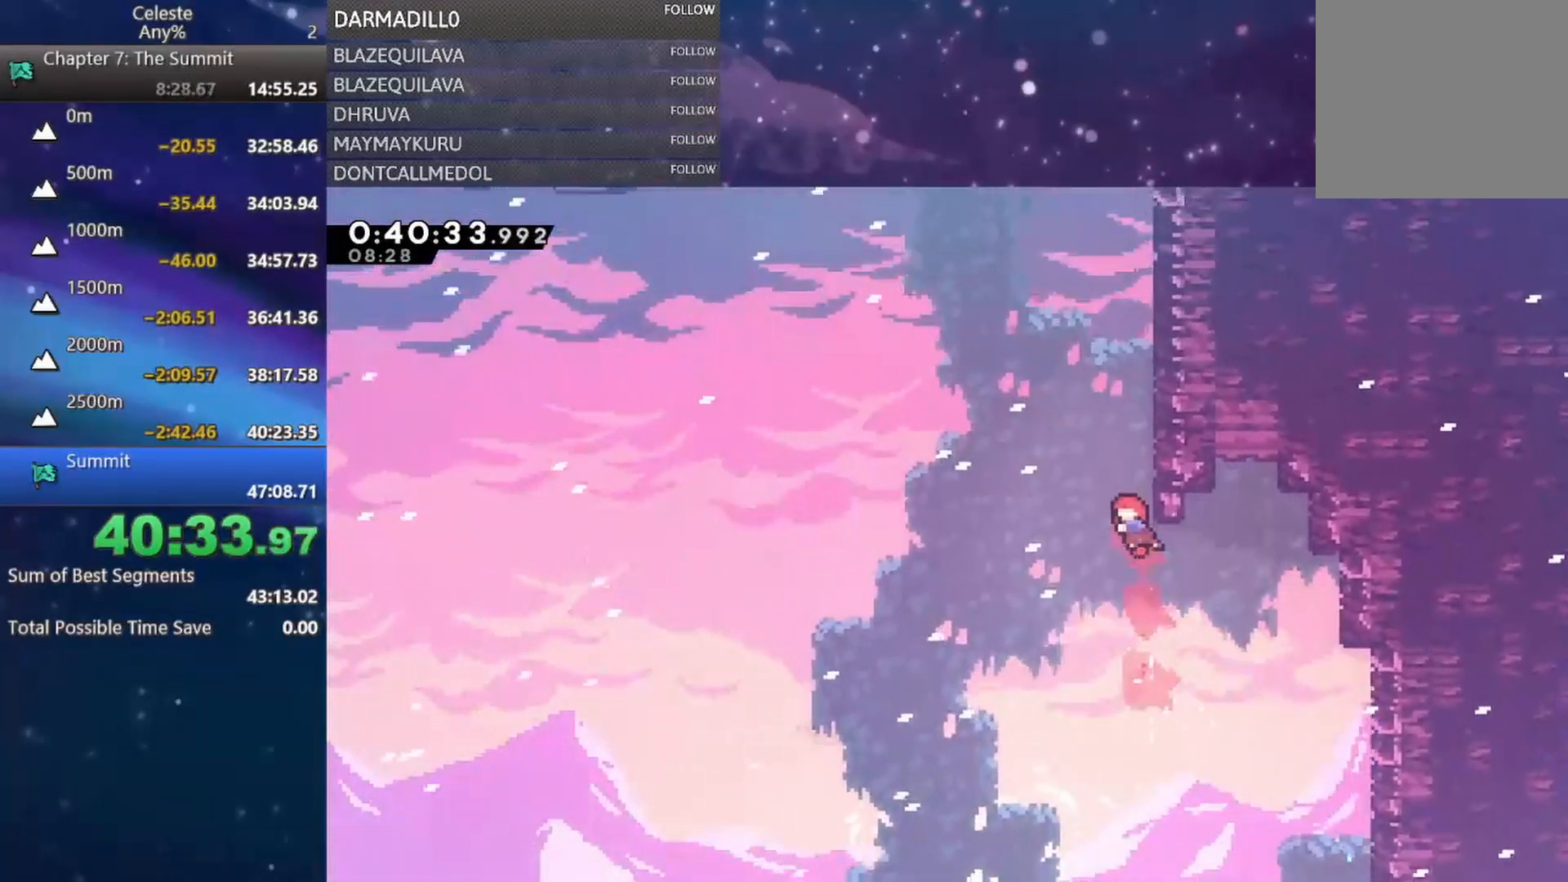
{"buttons": ["A", "R1", "DPAD_UP", "DPAD_RIGHT"], "left_stick": "center", "events": [[50, "B", "down"], [200, "DPAD_RIGHT", "down"], [367, "R1", "down"], [400, "B", "up"], [500, "A", "down"]]}
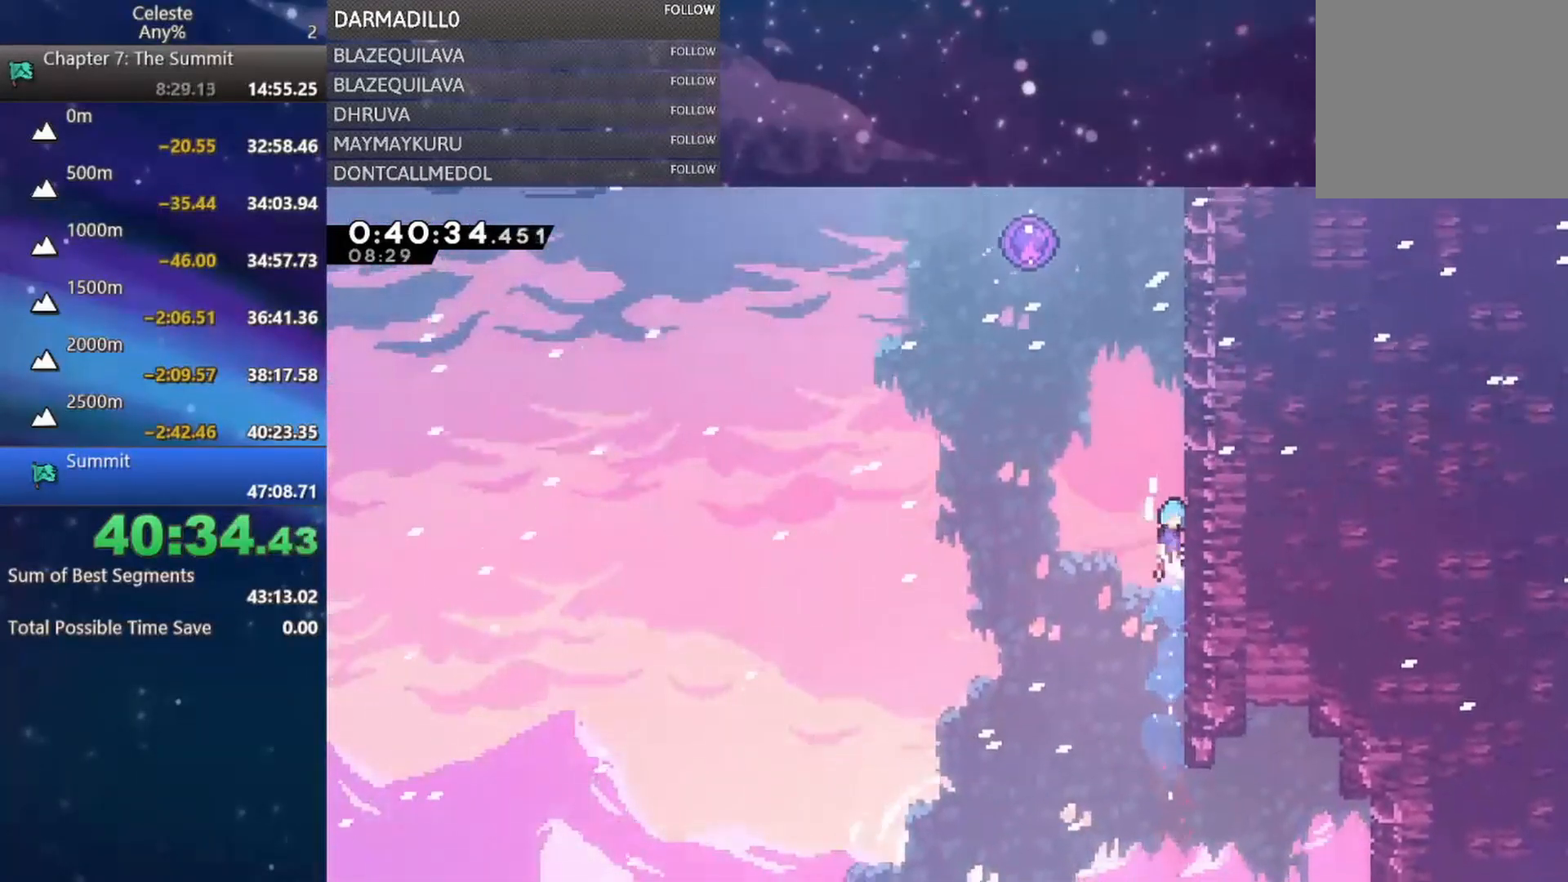
{"buttons": ["R1", "DPAD_UP"], "left_stick": "center", "events": [[117, "A", "up"], [167, "A", "down"], [467, "A", "up"], [467, "DPAD_RIGHT", "up"]]}
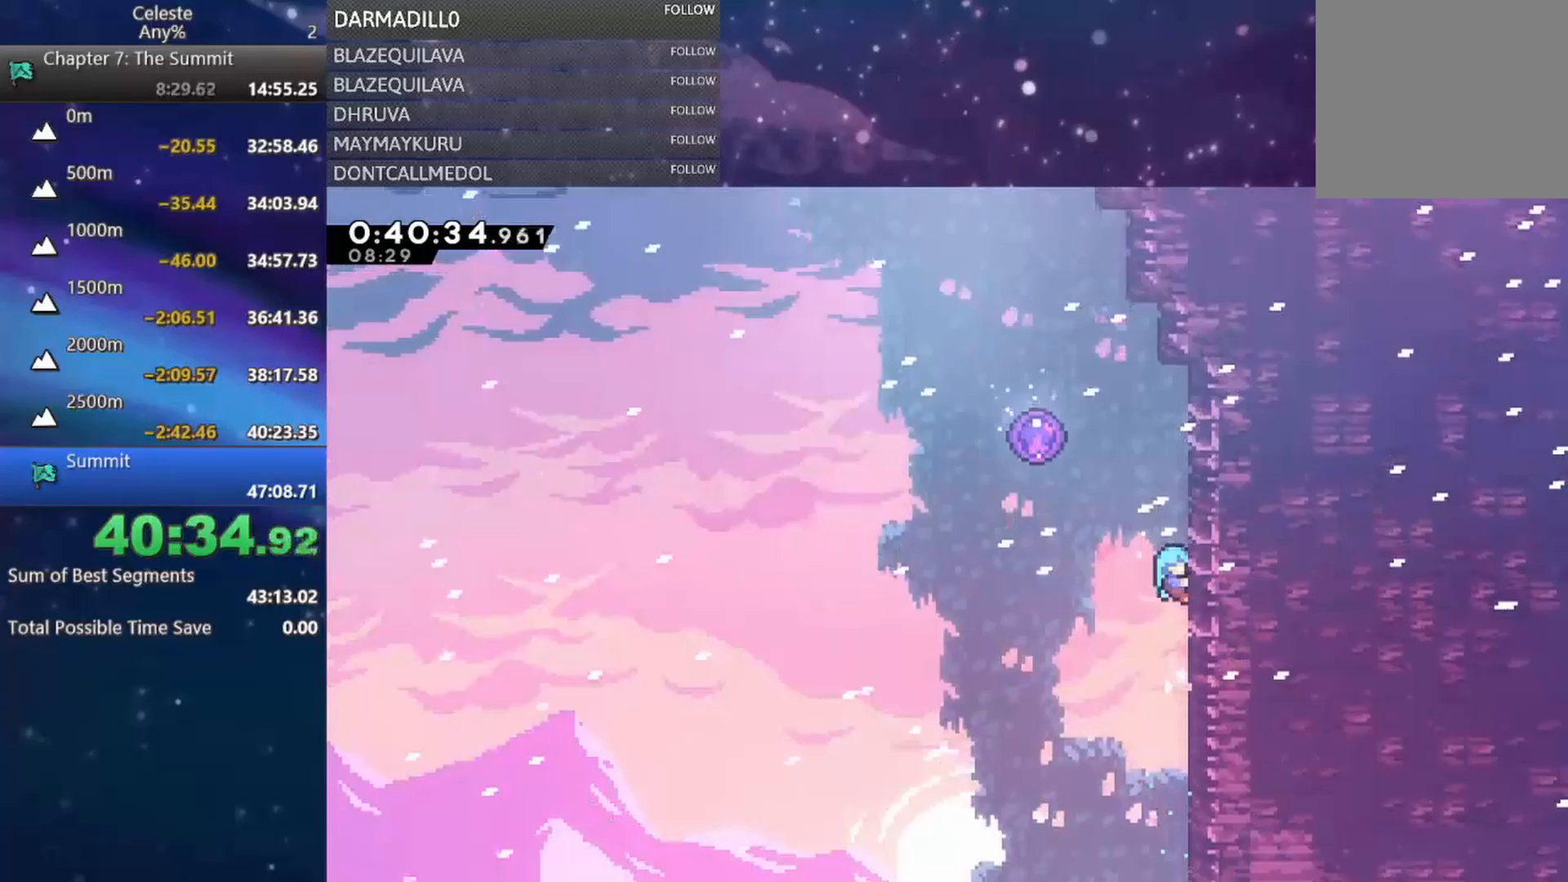
{"buttons": ["R1", "DPAD_UP", "DPAD_LEFT"], "left_stick": "center", "events": [[50, "A", "down"], [150, "DPAD_LEFT", "down"], [450, "A", "up"]]}
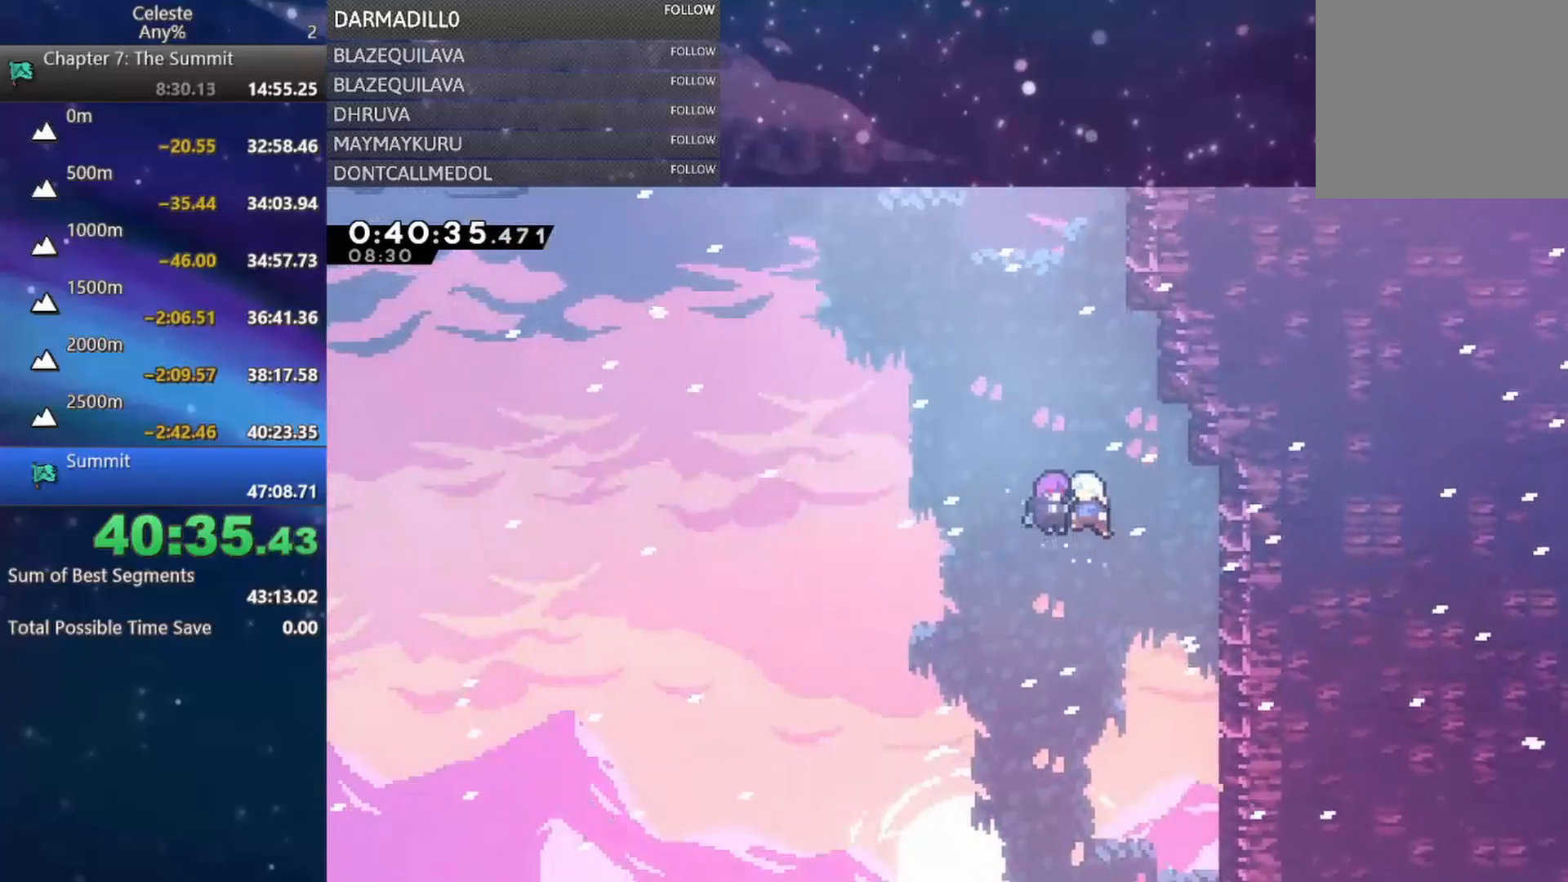
{"buttons": [], "left_stick": "center", "events": [[33, "DPAD_LEFT", "up"], [50, "DPAD_UP", "up"], [83, "R1", "up"]]}
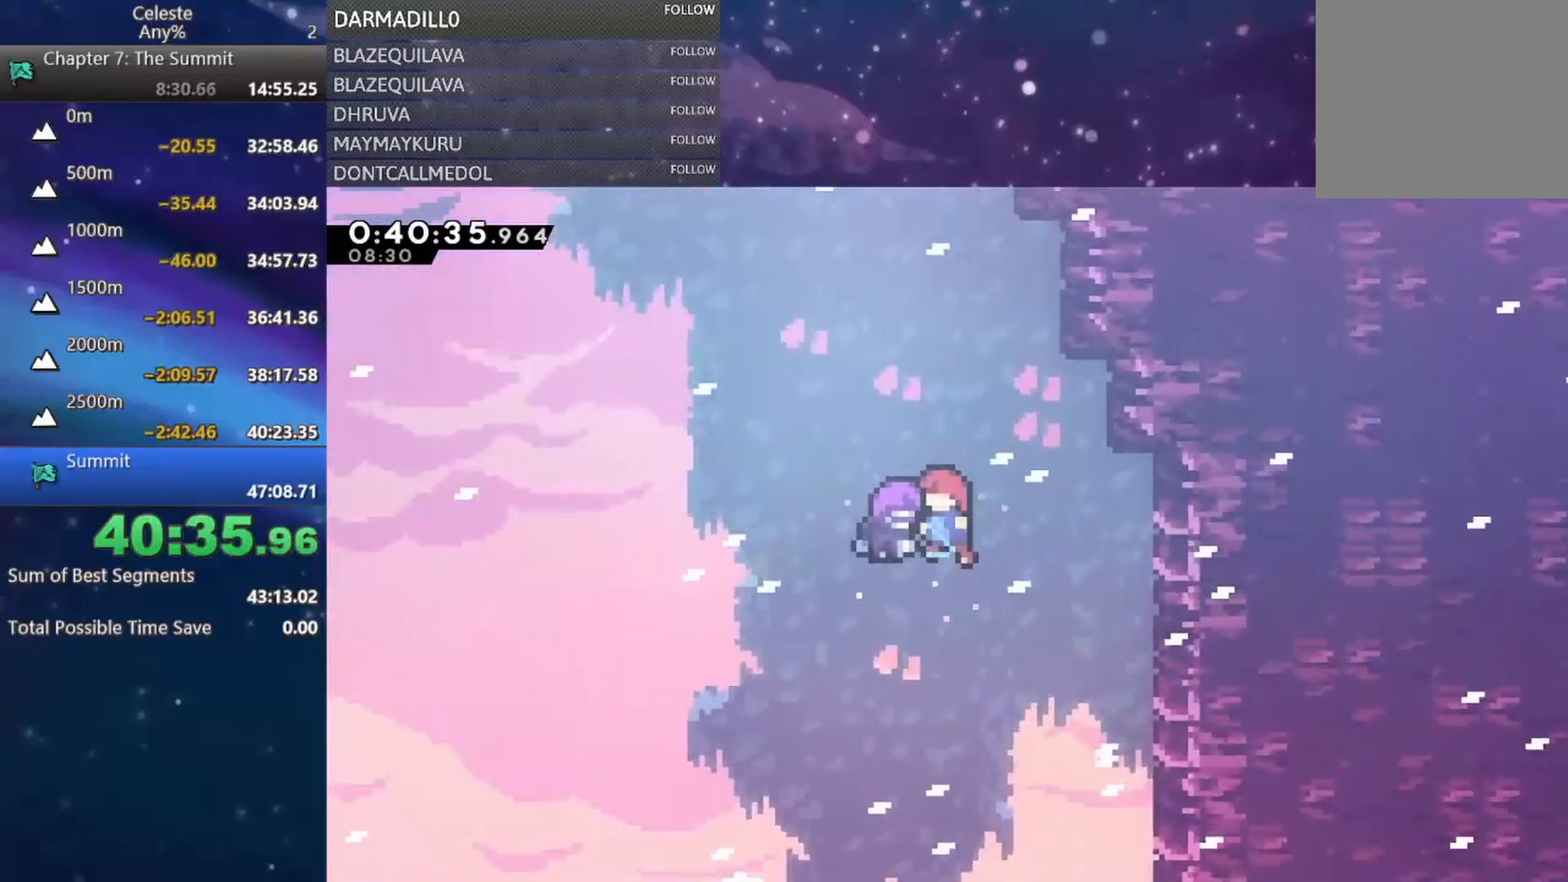
{"buttons": [], "left_stick": "center", "events": []}
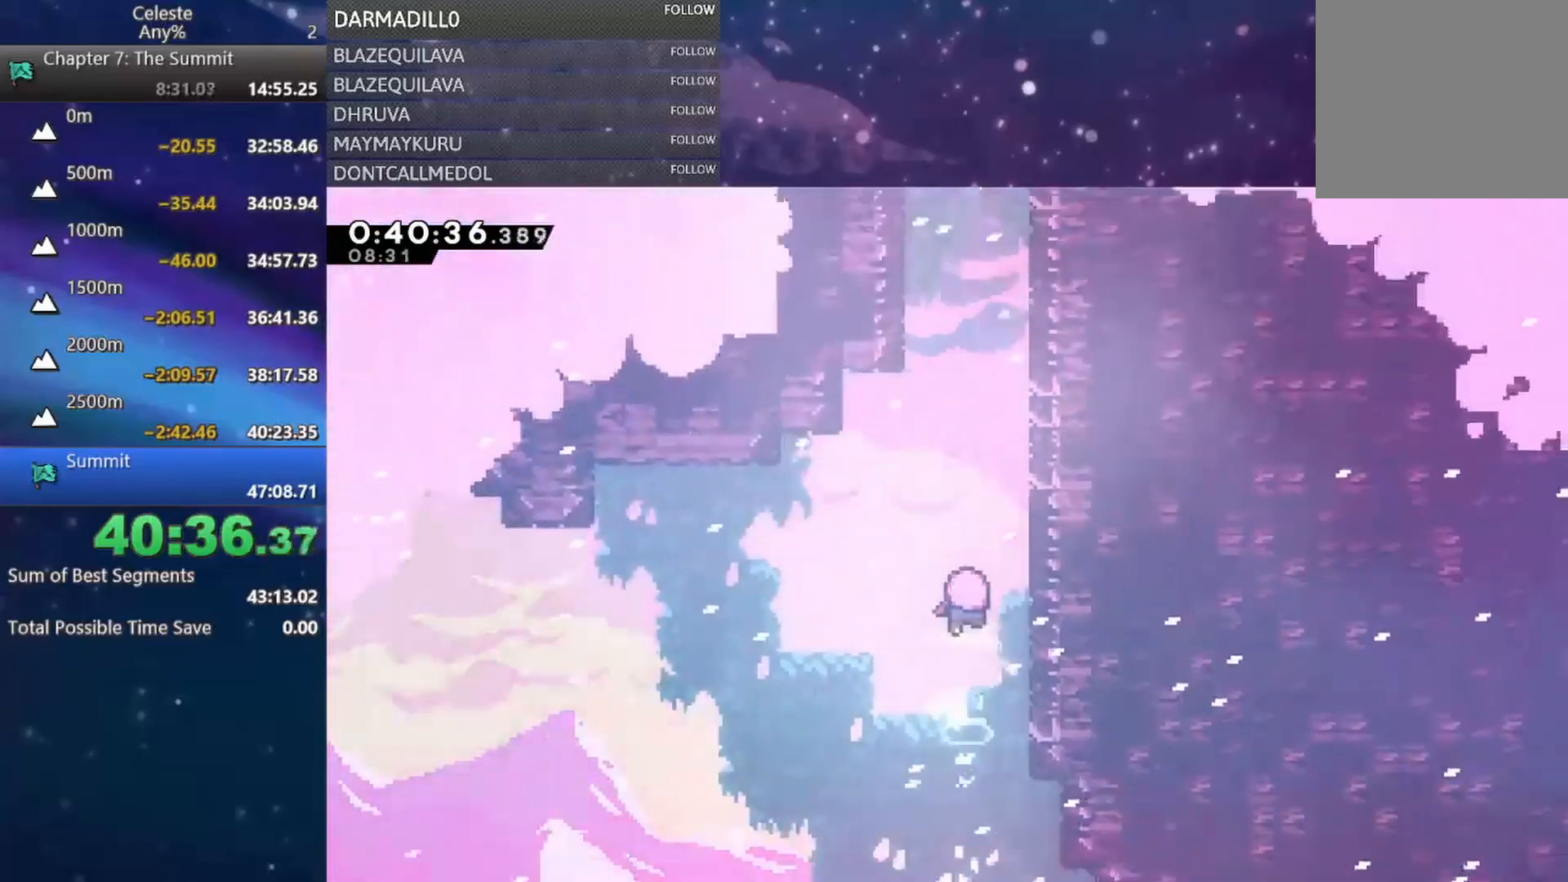
{"buttons": [], "left_stick": "center", "events": []}
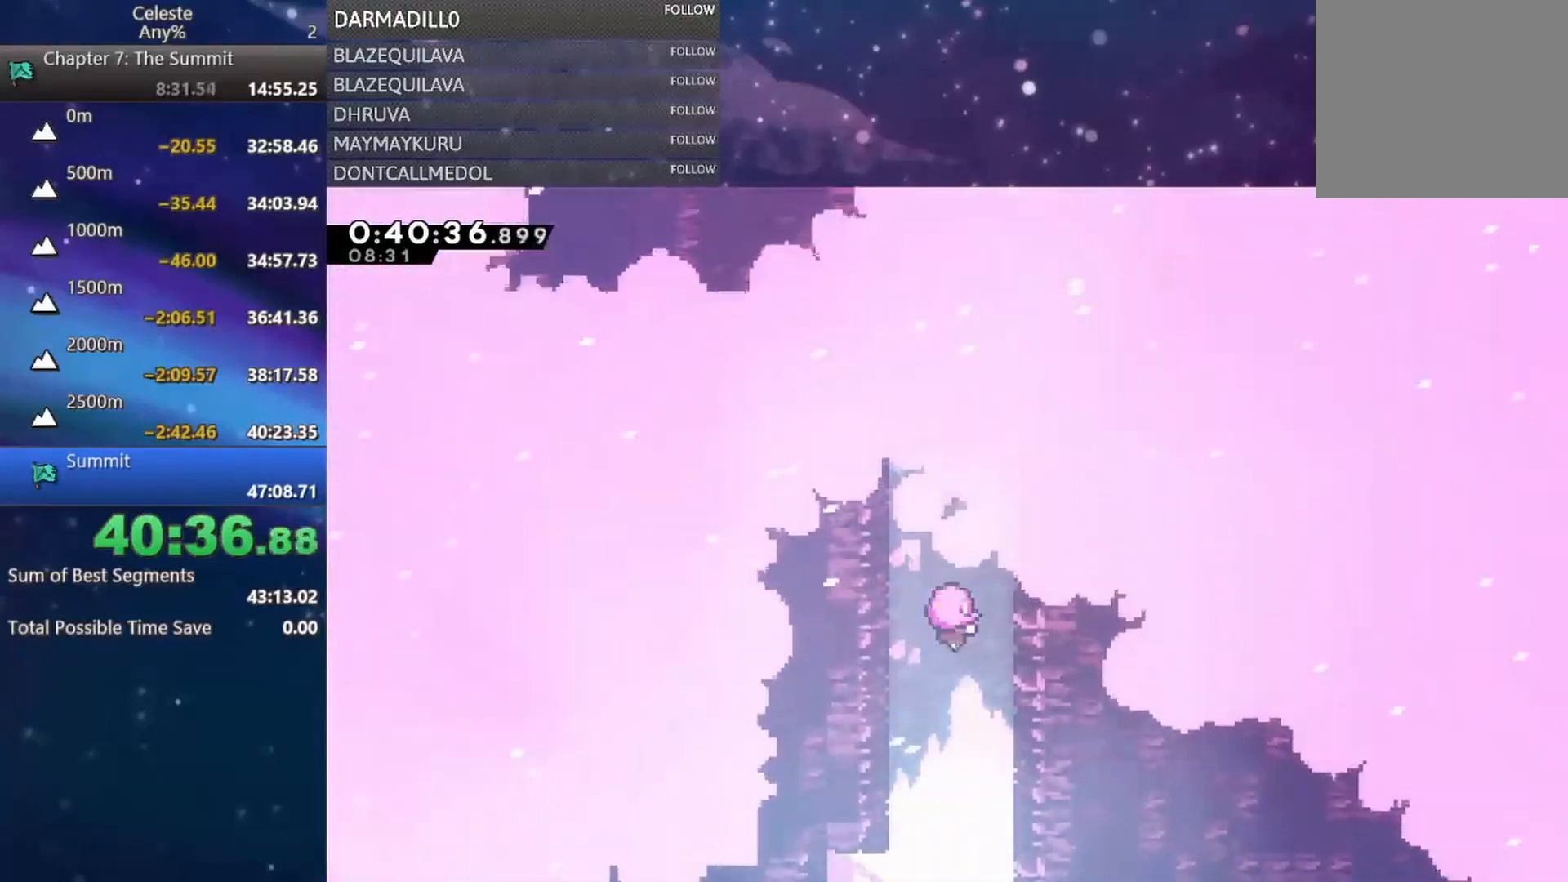
{"buttons": [], "left_stick": "center", "events": []}
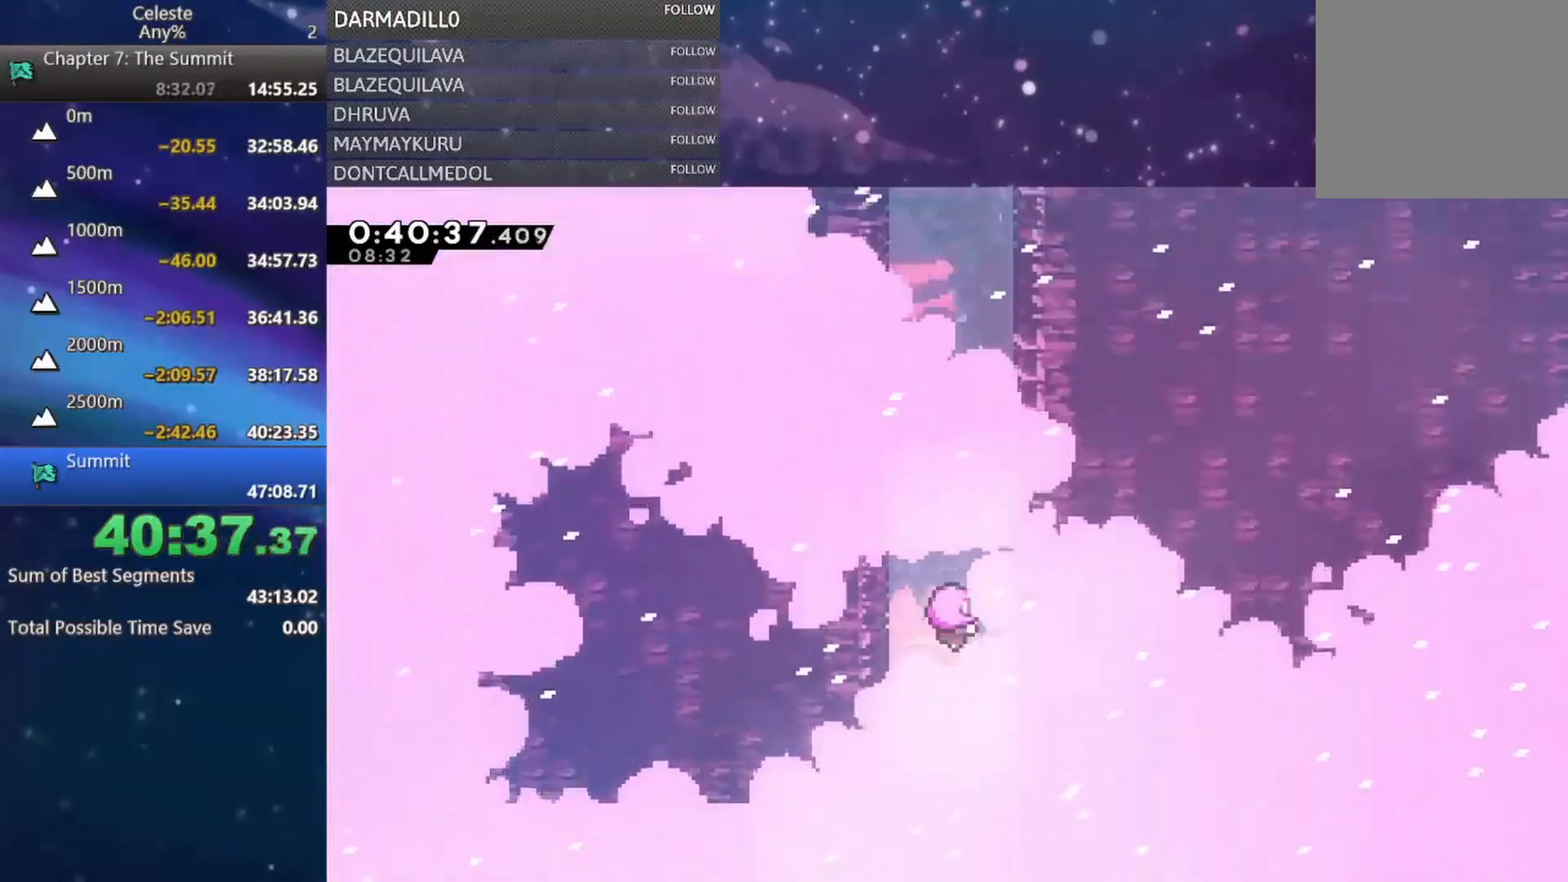
{"buttons": [], "left_stick": "center", "events": []}
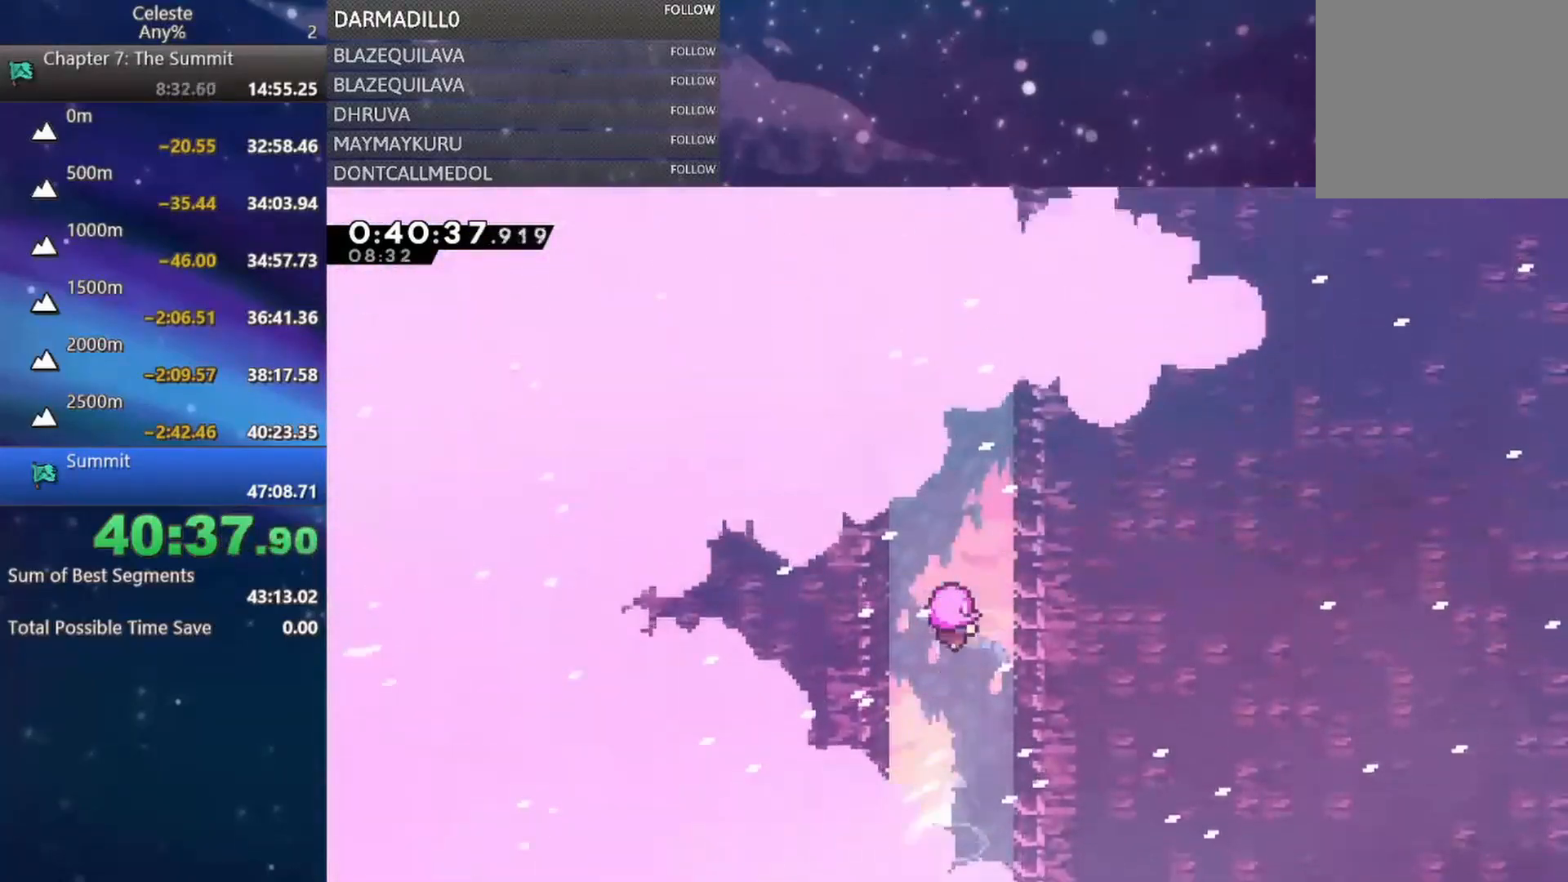
{"buttons": [], "left_stick": "center", "events": []}
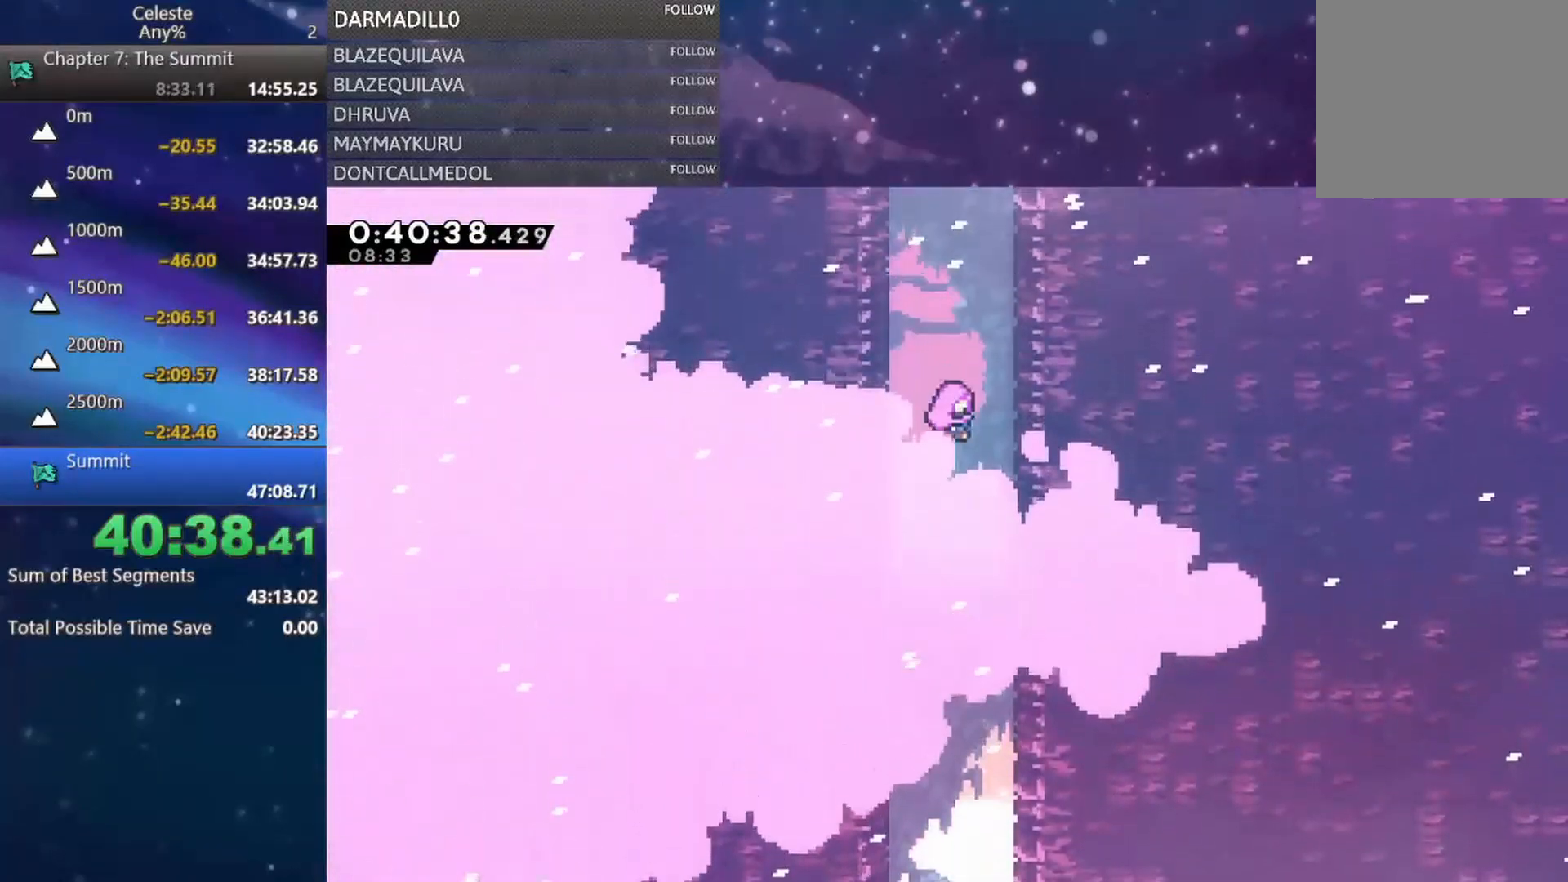
{"buttons": [], "left_stick": "center", "events": []}
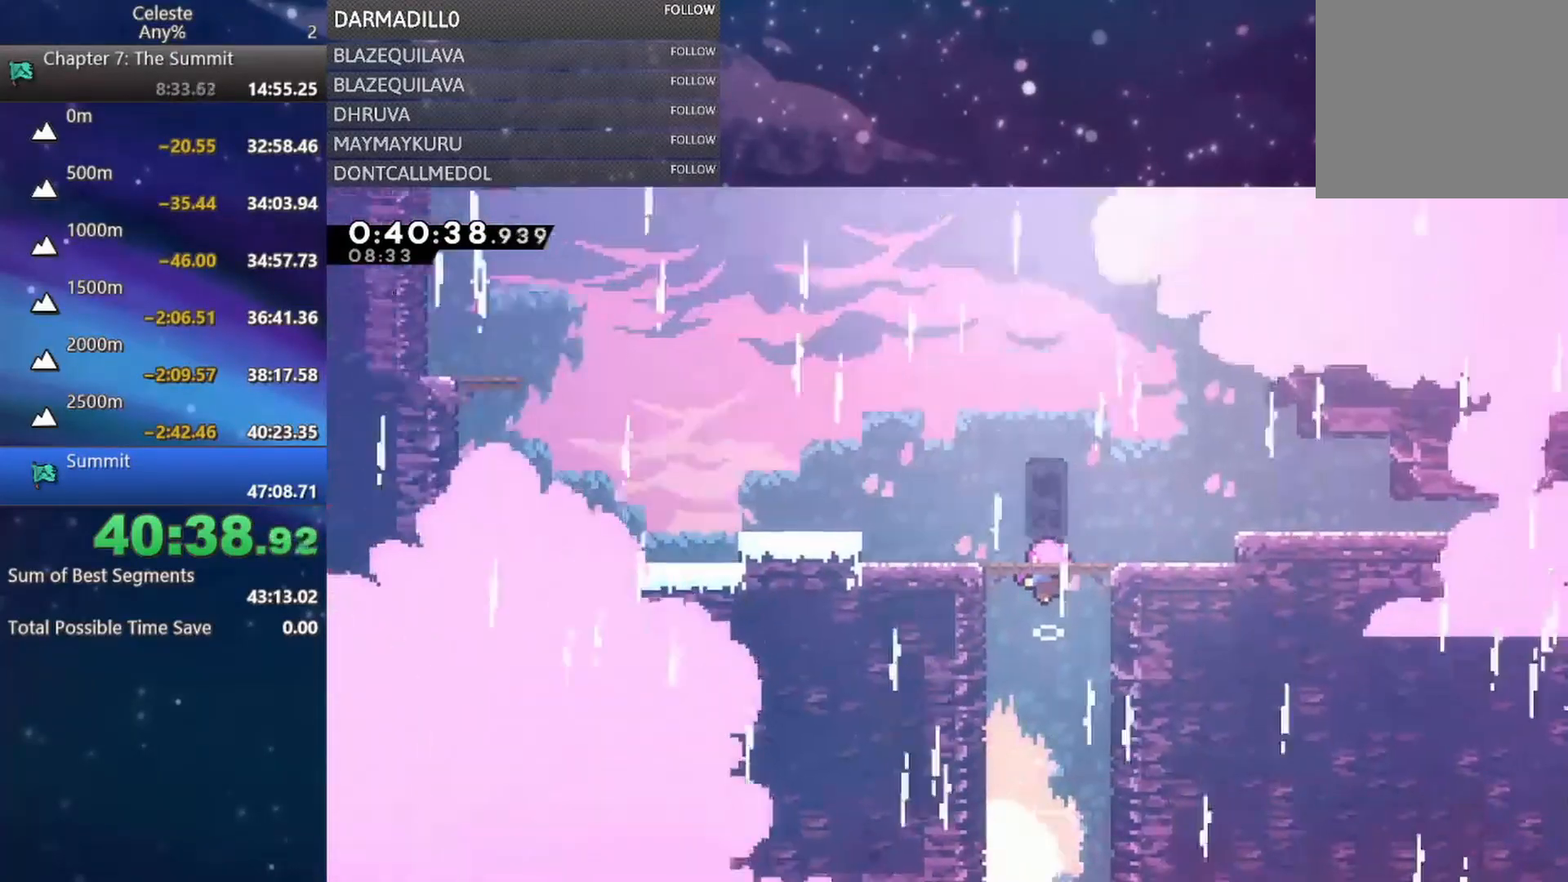
{"buttons": [], "left_stick": "center", "events": []}
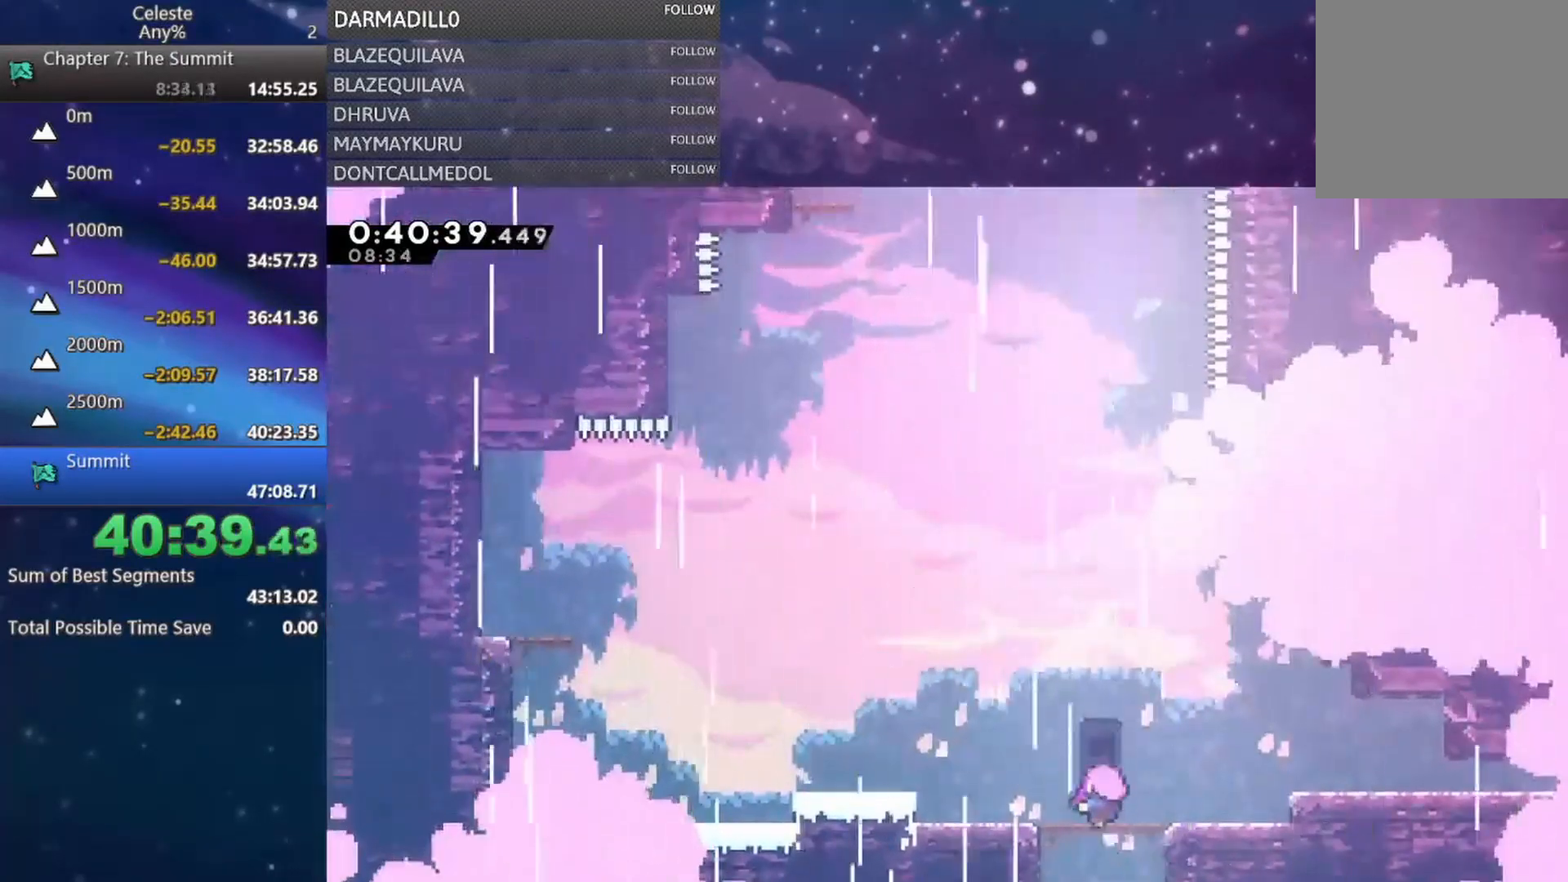
{"buttons": [], "left_stick": "center", "events": []}
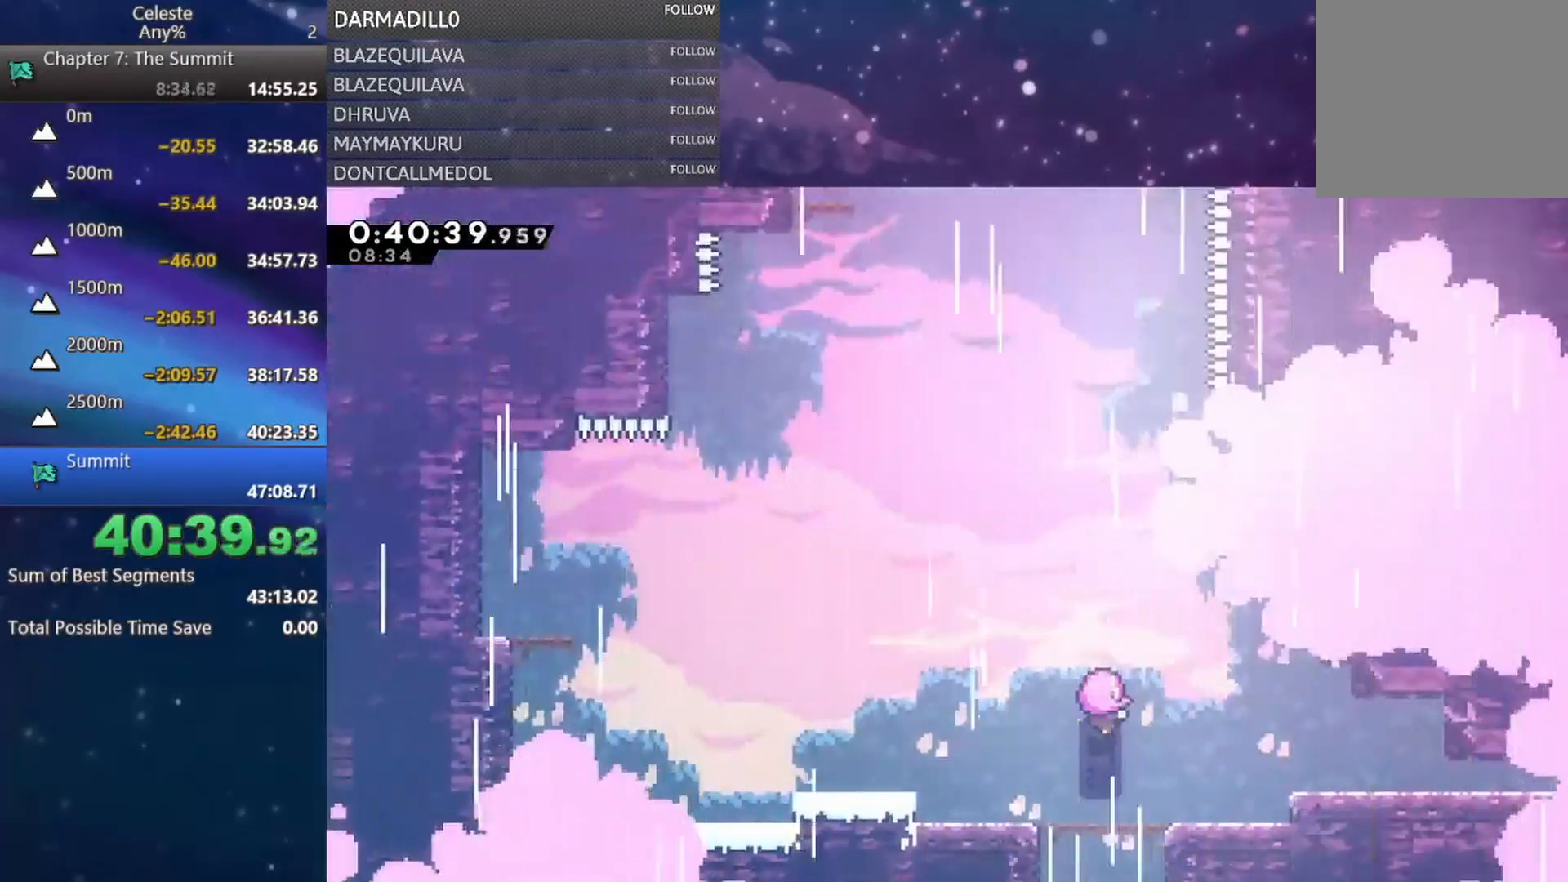
{"buttons": [], "left_stick": "center", "events": []}
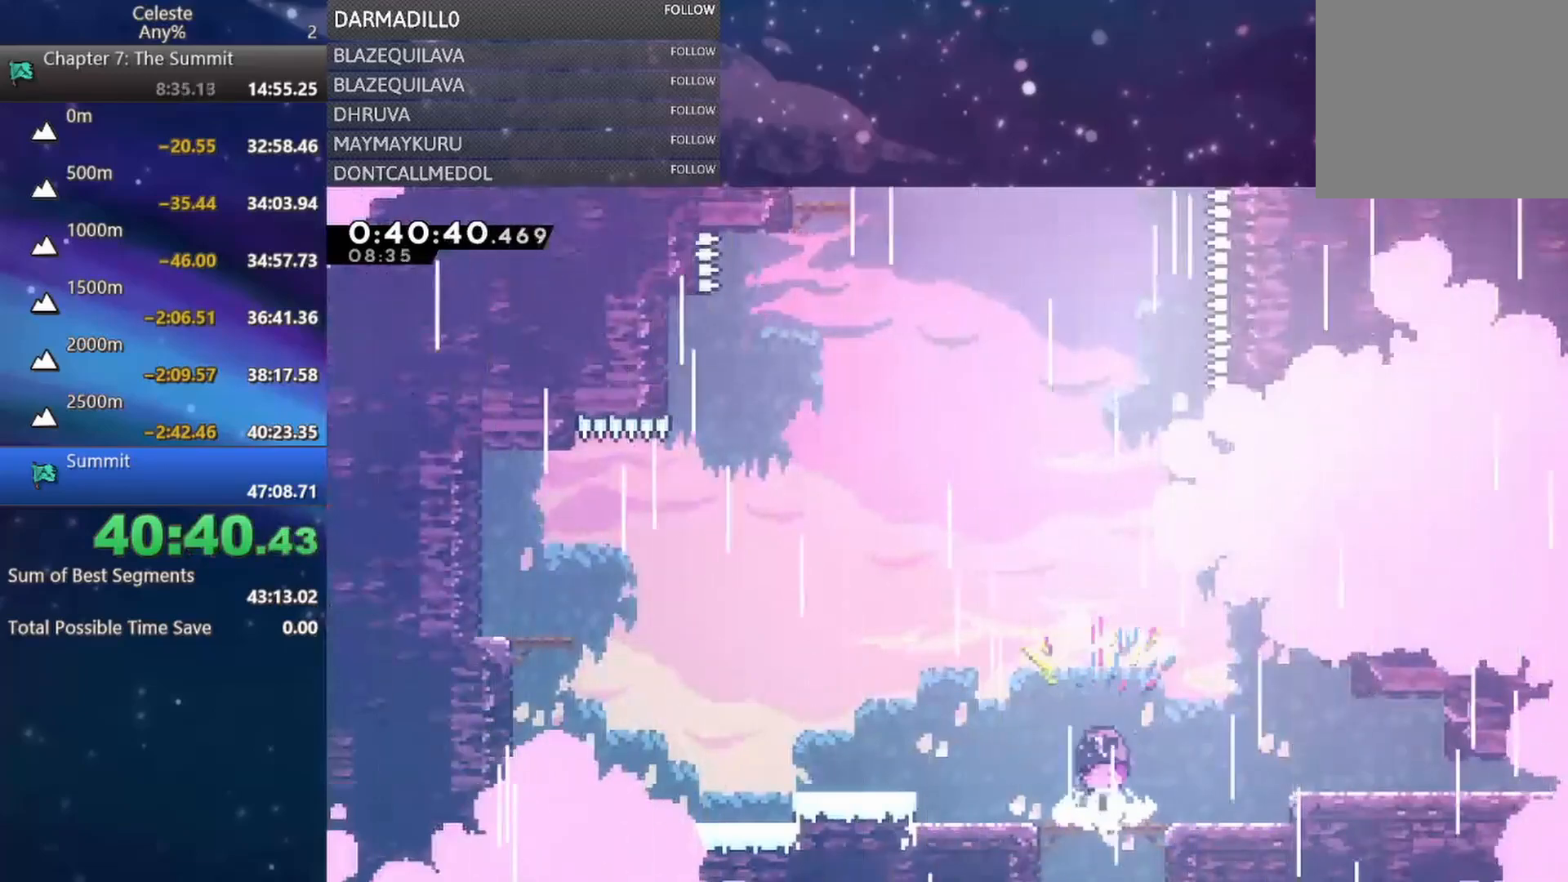
{"buttons": [], "left_stick": "center", "events": [[100, "A", "down"], [133, "DPAD_RIGHT", "down"], [233, "A", "up"], [250, "B", "down"], [383, "B", "up"], [450, "DPAD_RIGHT", "up"]]}
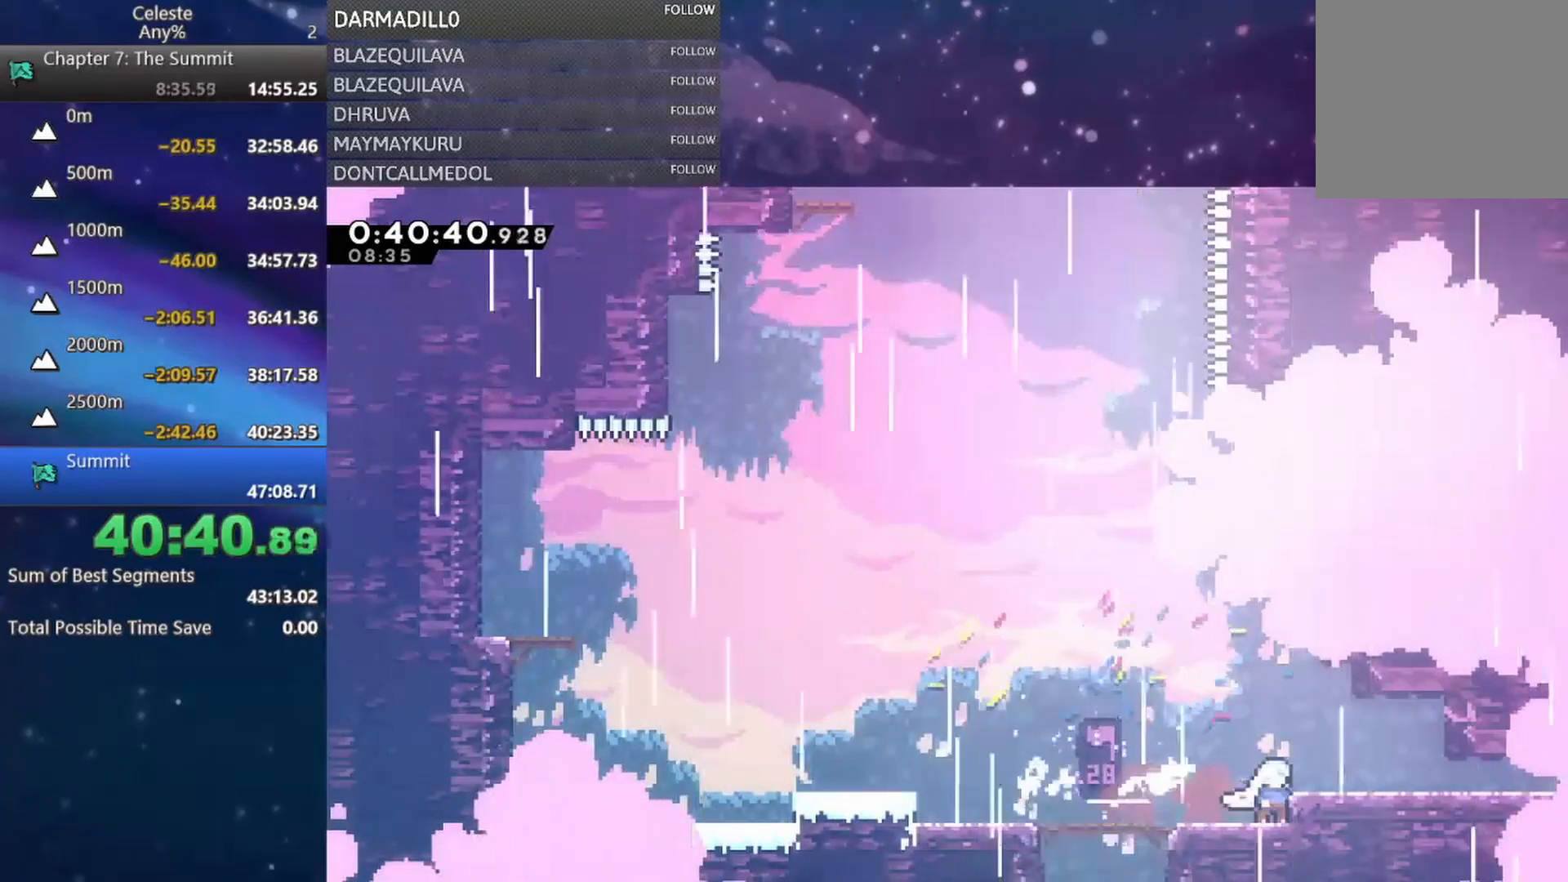
{"buttons": ["A"], "left_stick": "center", "events": [[83, "A", "down"], [133, "DPAD_RIGHT", "down"], [183, "A", "up"], [400, "DPAD_RIGHT", "up"], [483, "A", "down"]]}
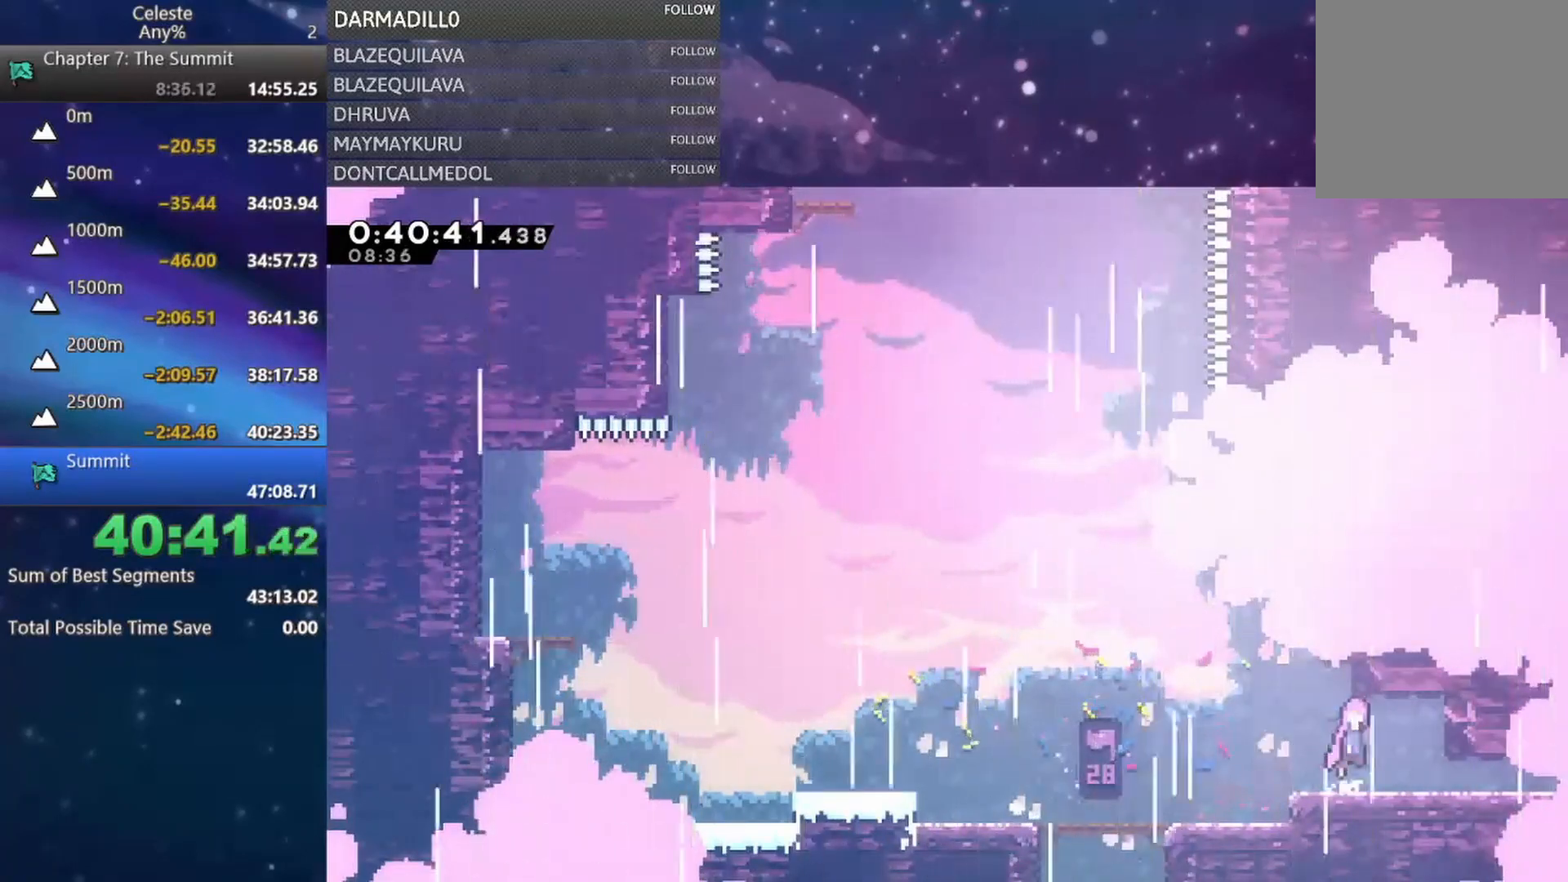
{"buttons": ["A", "DPAD_UP"], "left_stick": "center", "events": [[183, "A", "up"], [250, "A", "down"], [383, "DPAD_LEFT", "down"], [383, "DPAD_UP", "down"], [500, "DPAD_LEFT", "up"]]}